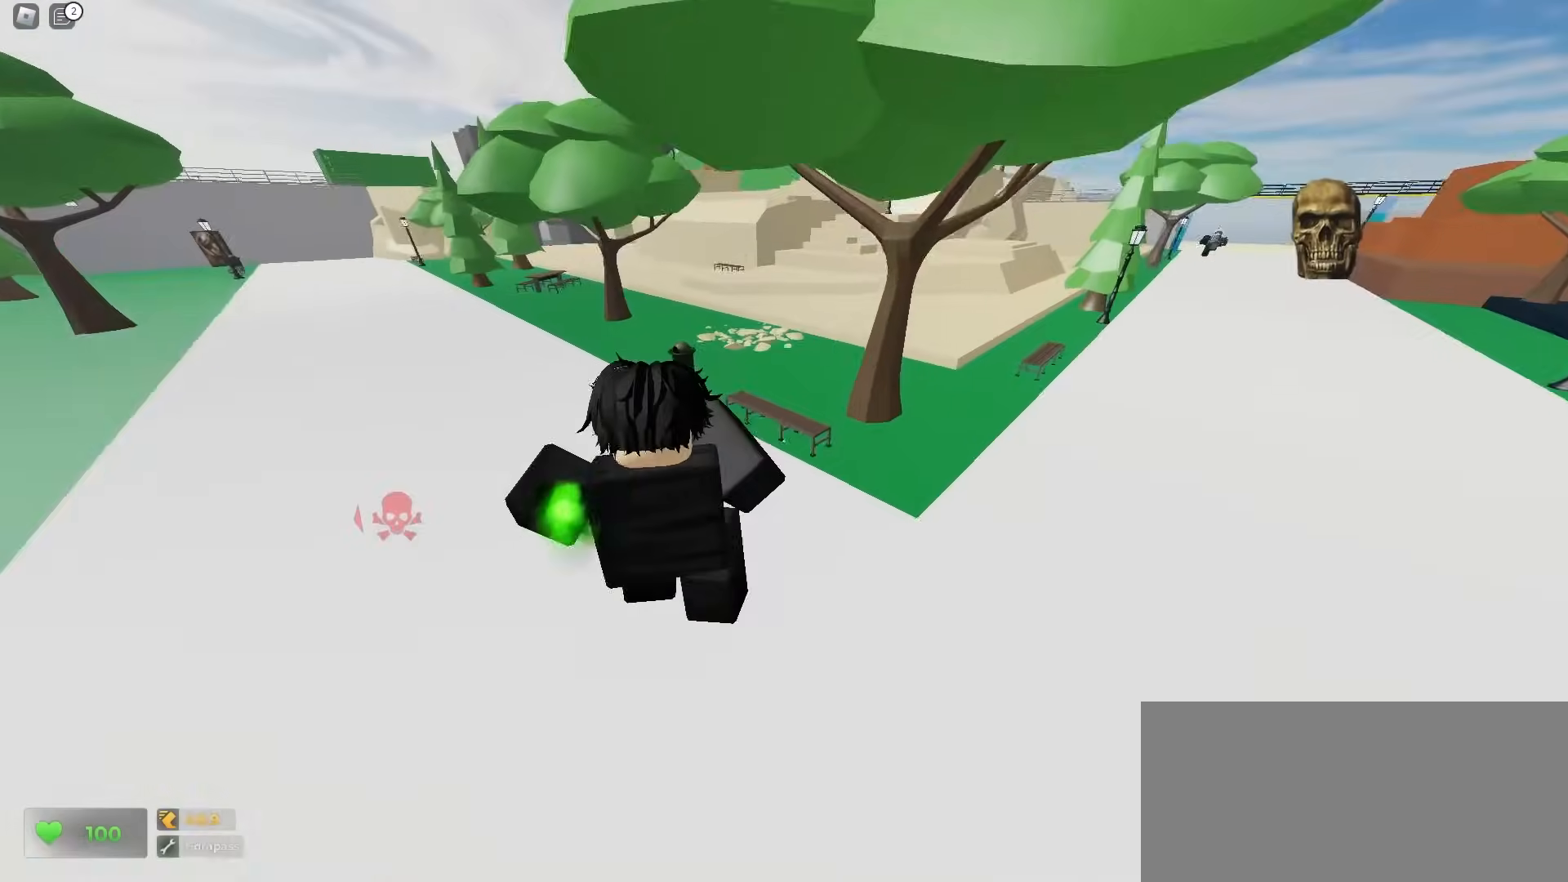
Gameplay with keyboard and mouse; each line is a JSON object with the keys and mouse buttons held at the frame after it. "events" lists presses ("down") and releases ("up") of "a", "ctrl", "d", "e", "f", "q", "r", "s", "shift", "tab", "w", "mouse_left", "mouse_wheel", "mouse_right", "mouse_mb4" and "mouse_mb5" between this image and that frame as [ms after this image, input, new state], when the widget could be followed in between; "space" appears only as held states. "mouse_left", "mouse_wheel", "mouse_right", "mouse_mb4", "mouse_mb5" = the "left", "wheel", "right", "mb4", "mb5" buttons of the "mouse" list. No other keys are recorded. "wheel" means that the mouse wheel is clicked or scrolled. Mouse movement is not recorded.
{"keys": ["a", "w"], "mouse": [], "events": [[100, "d", "down"], [267, "d", "up"], [283, "a", "down"]]}
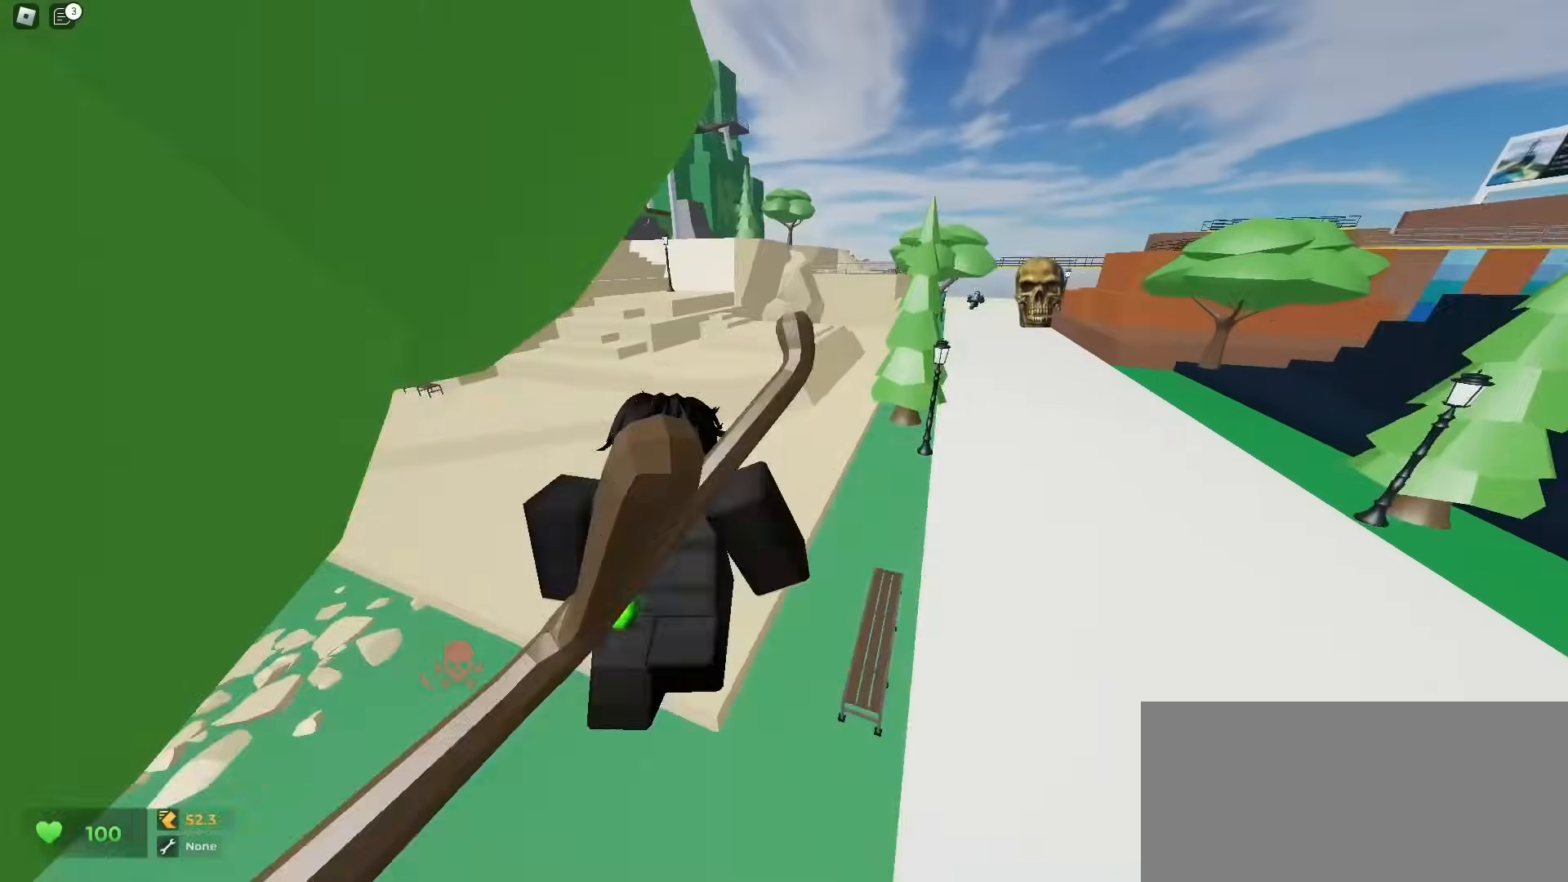
{"keys": ["d", "w"], "mouse": [], "events": [[33, "a", "up"], [83, "d", "down"]]}
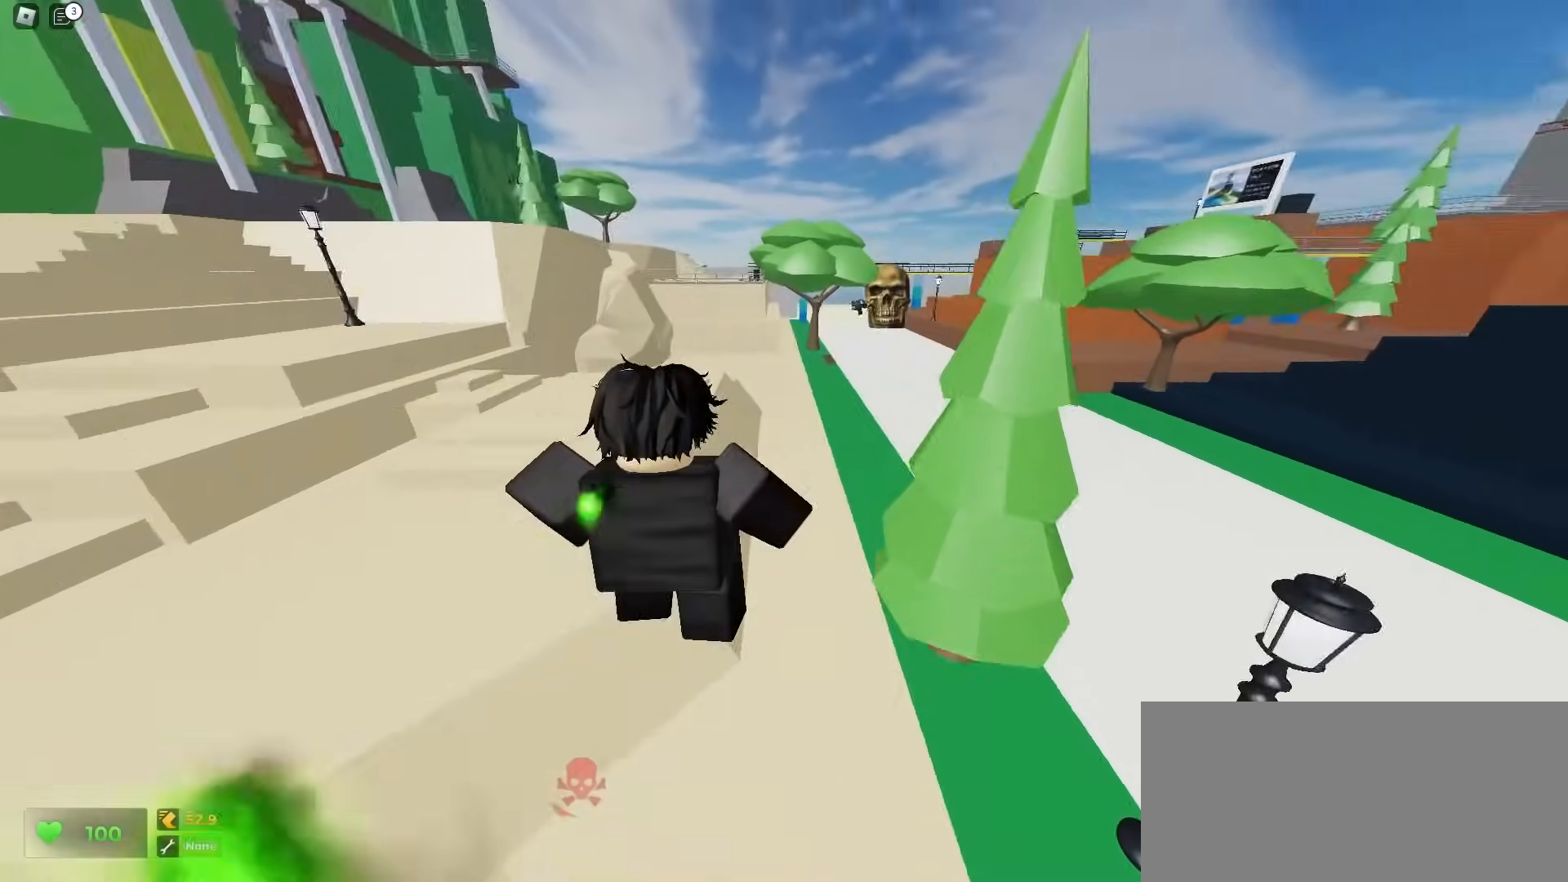
{"keys": ["a", "ctrl", "w"], "mouse": []}
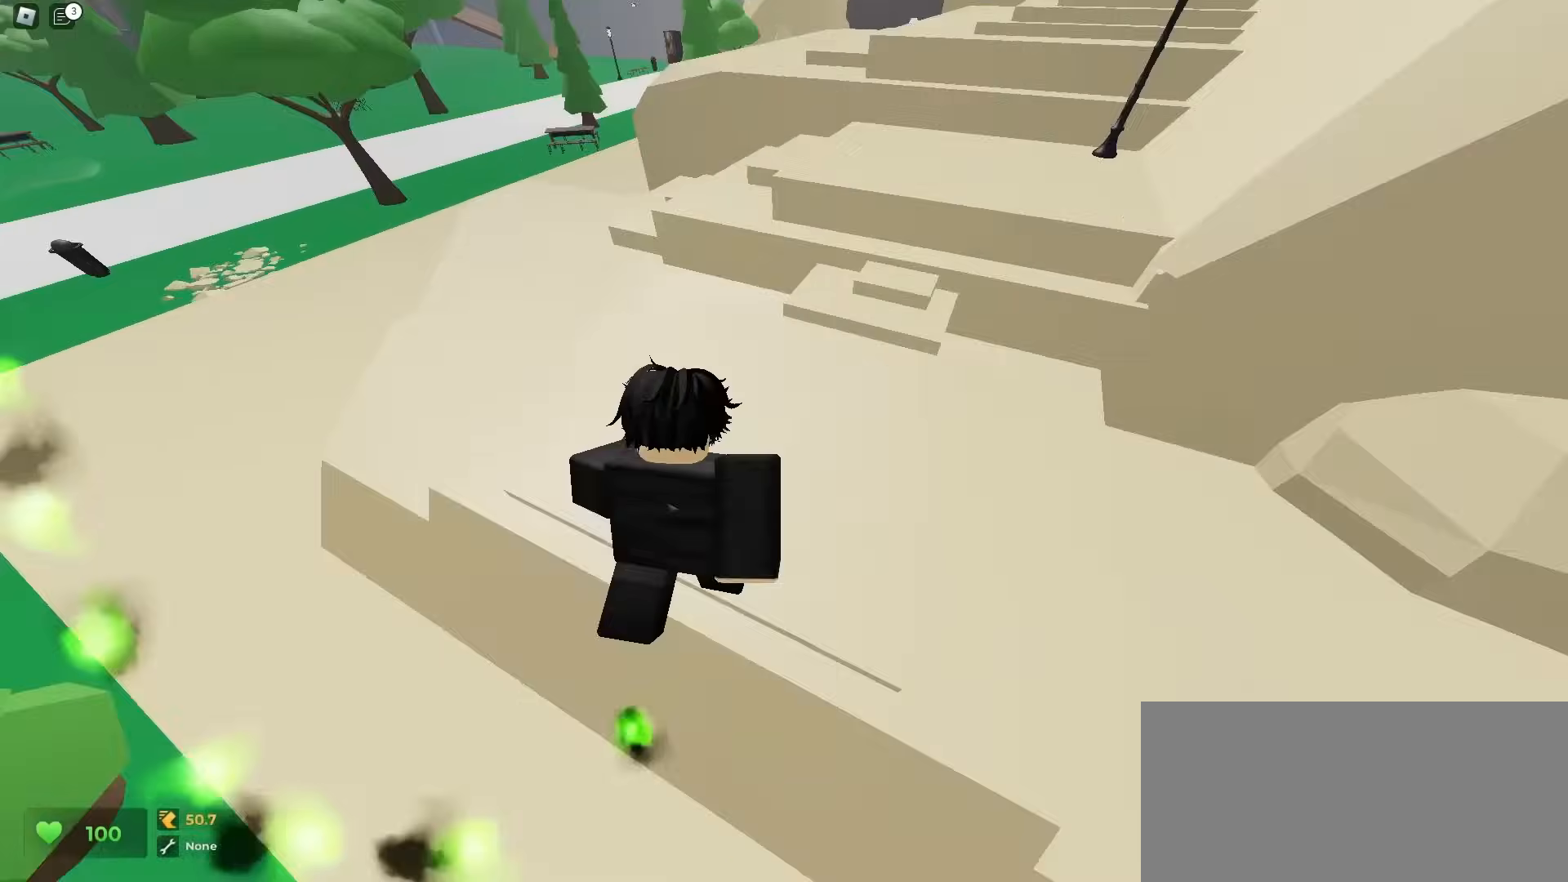
{"keys": ["d", "w"], "mouse": [], "events": [[100, "a", "up"], [100, "d", "down"], [217, "ctrl", "up"]]}
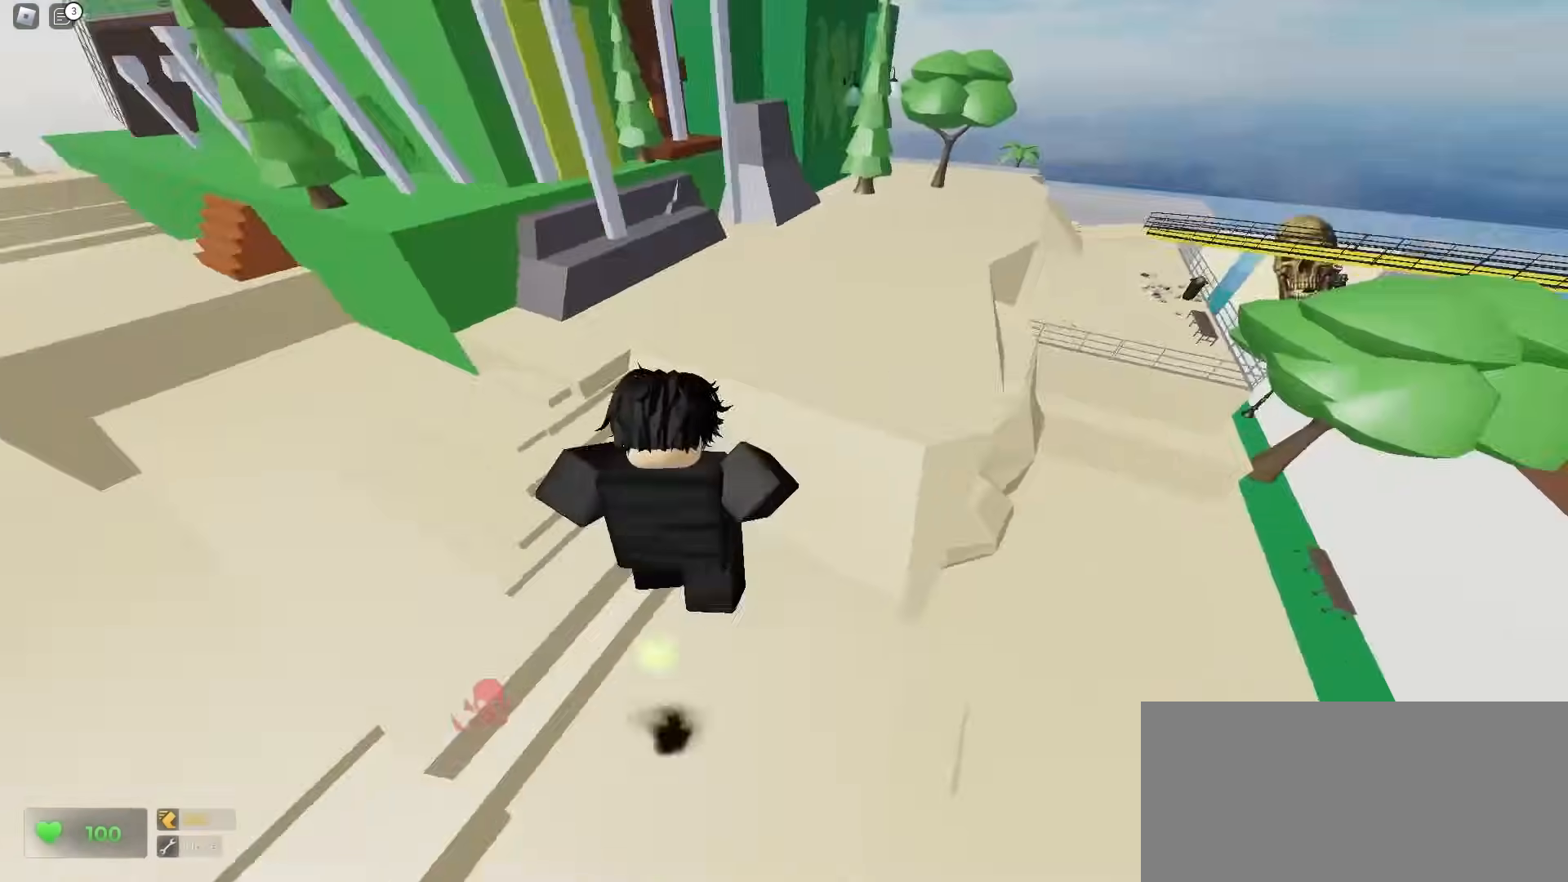
{"keys": ["w"], "mouse": [], "events": [[467, "d", "up"]]}
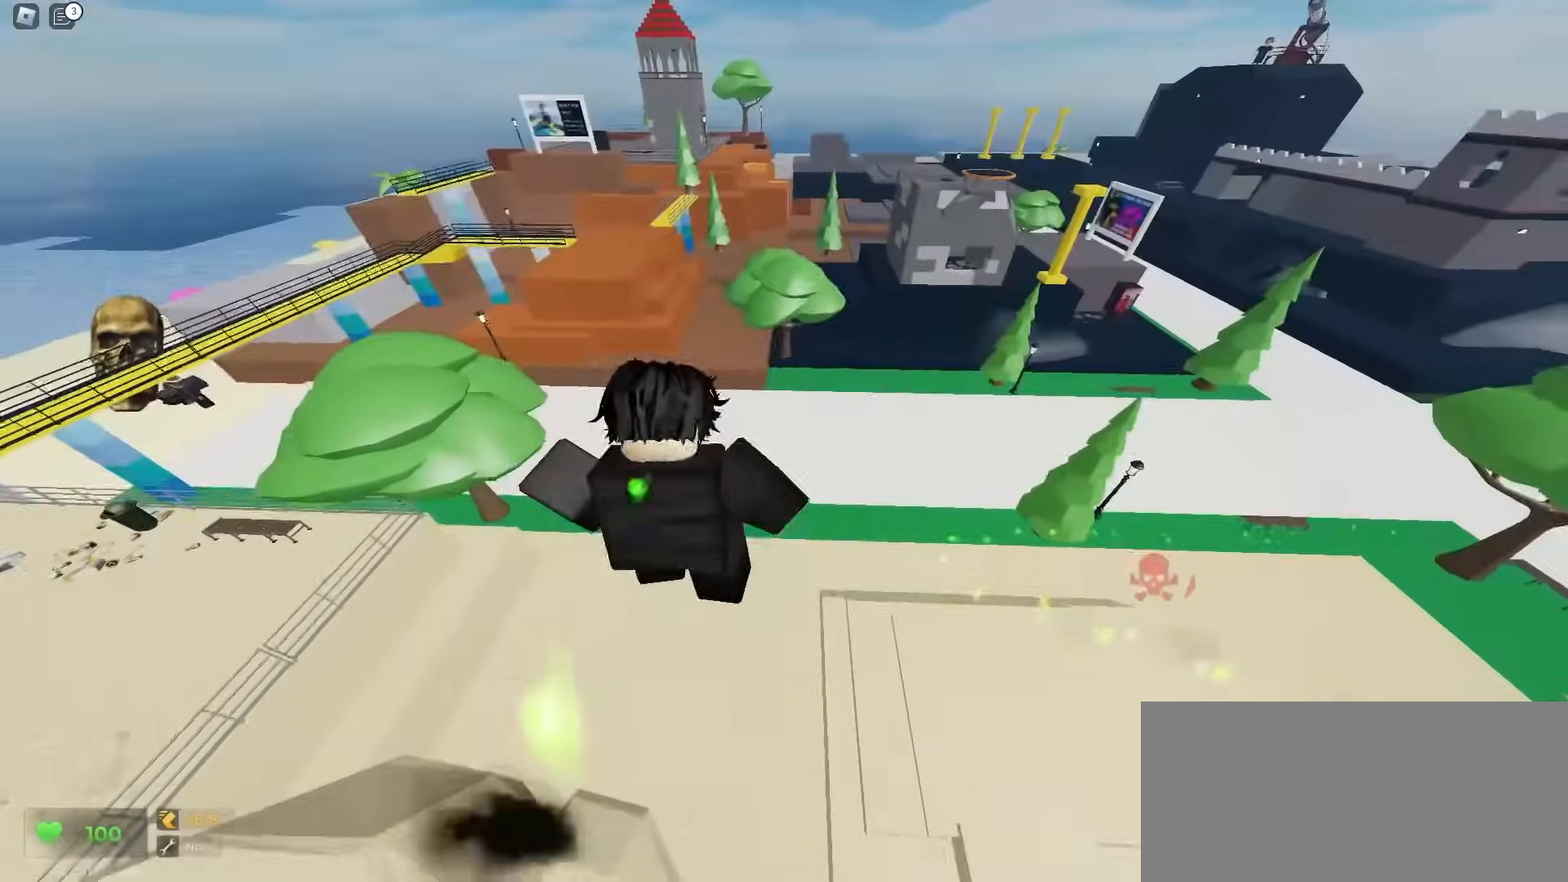
{"keys": ["a", "w"], "mouse": [], "events": [[183, "mouse_left", "down"], [300, "mouse_left", "up"], [333, "d", "down"], [483, "a", "down"], [500, "d", "up"]]}
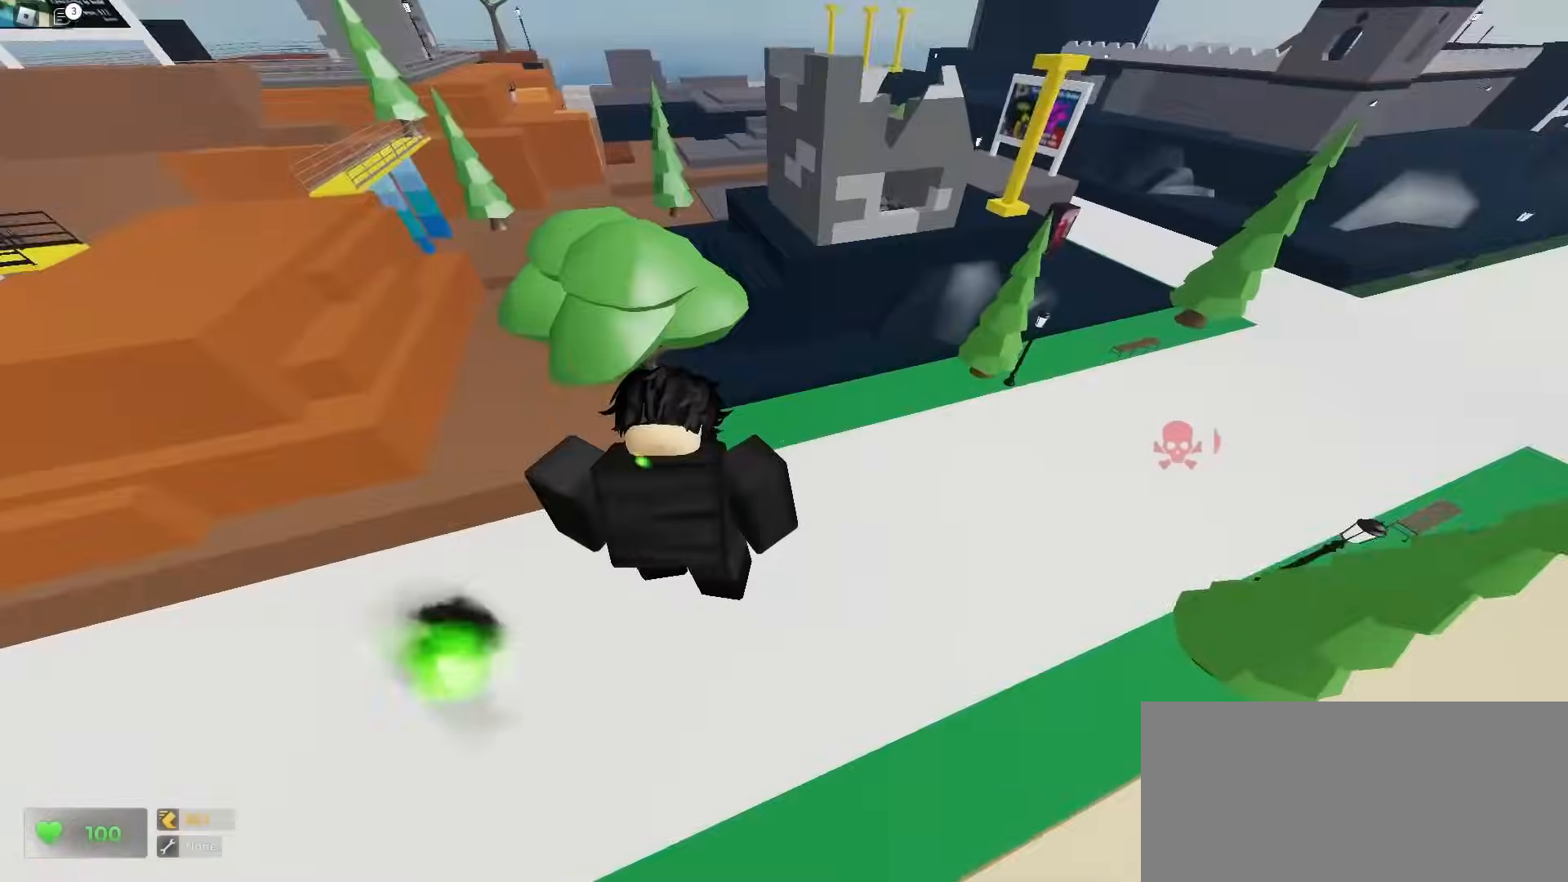
{"keys": ["d", "w"], "mouse": [], "events": [[317, "d", "down"], [333, "a", "up"]]}
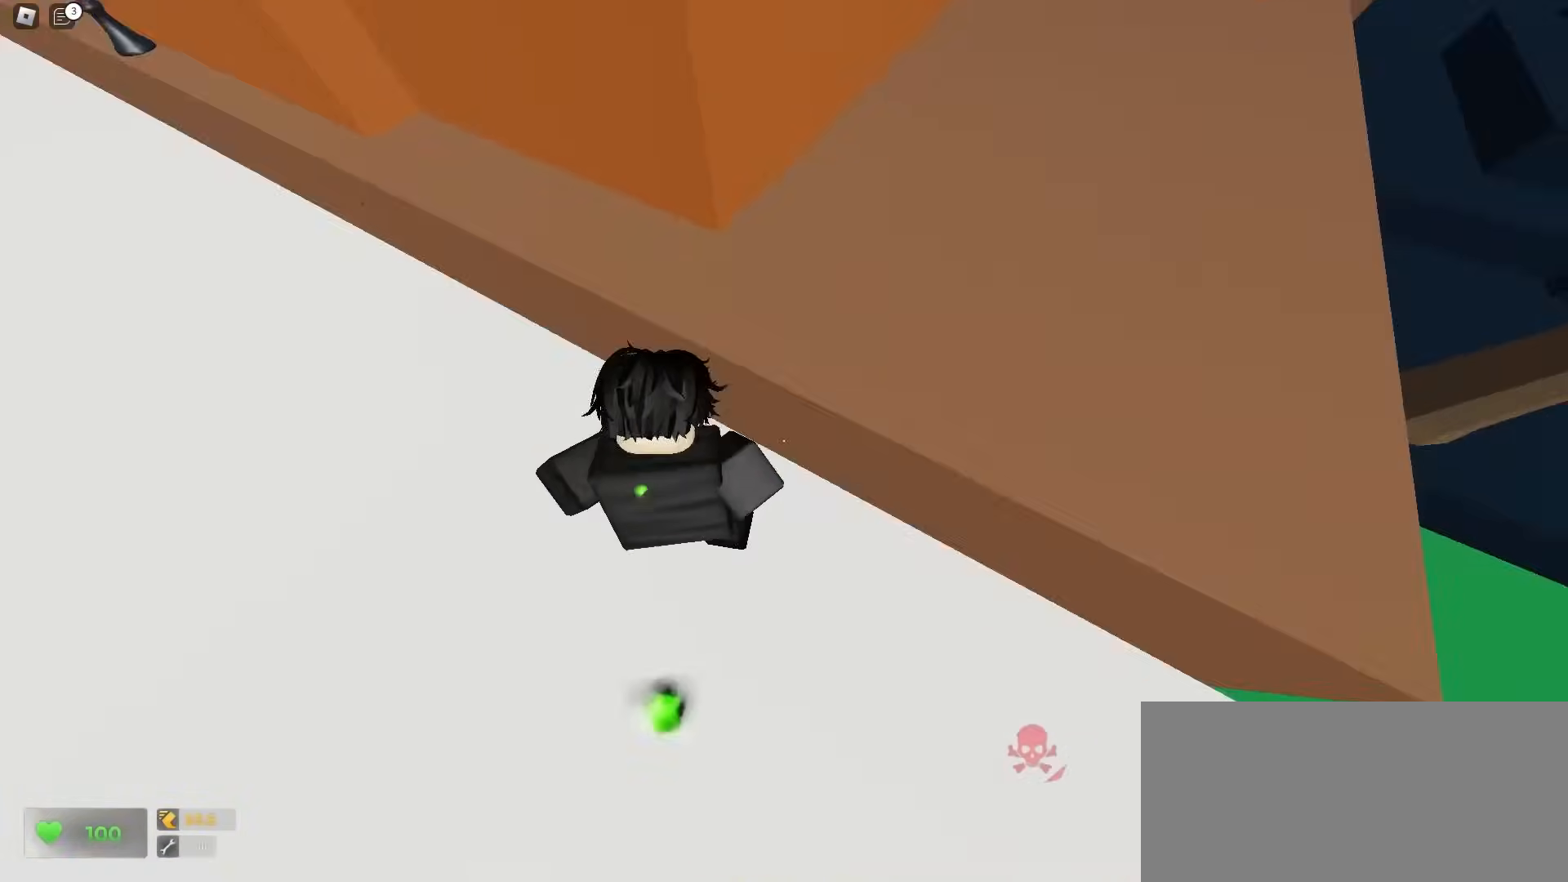
{"keys": ["a", "w"], "mouse": [], "events": [[133, "ctrl", "down"], [267, "a", "down"], [267, "d", "up"], [400, "ctrl", "up"]]}
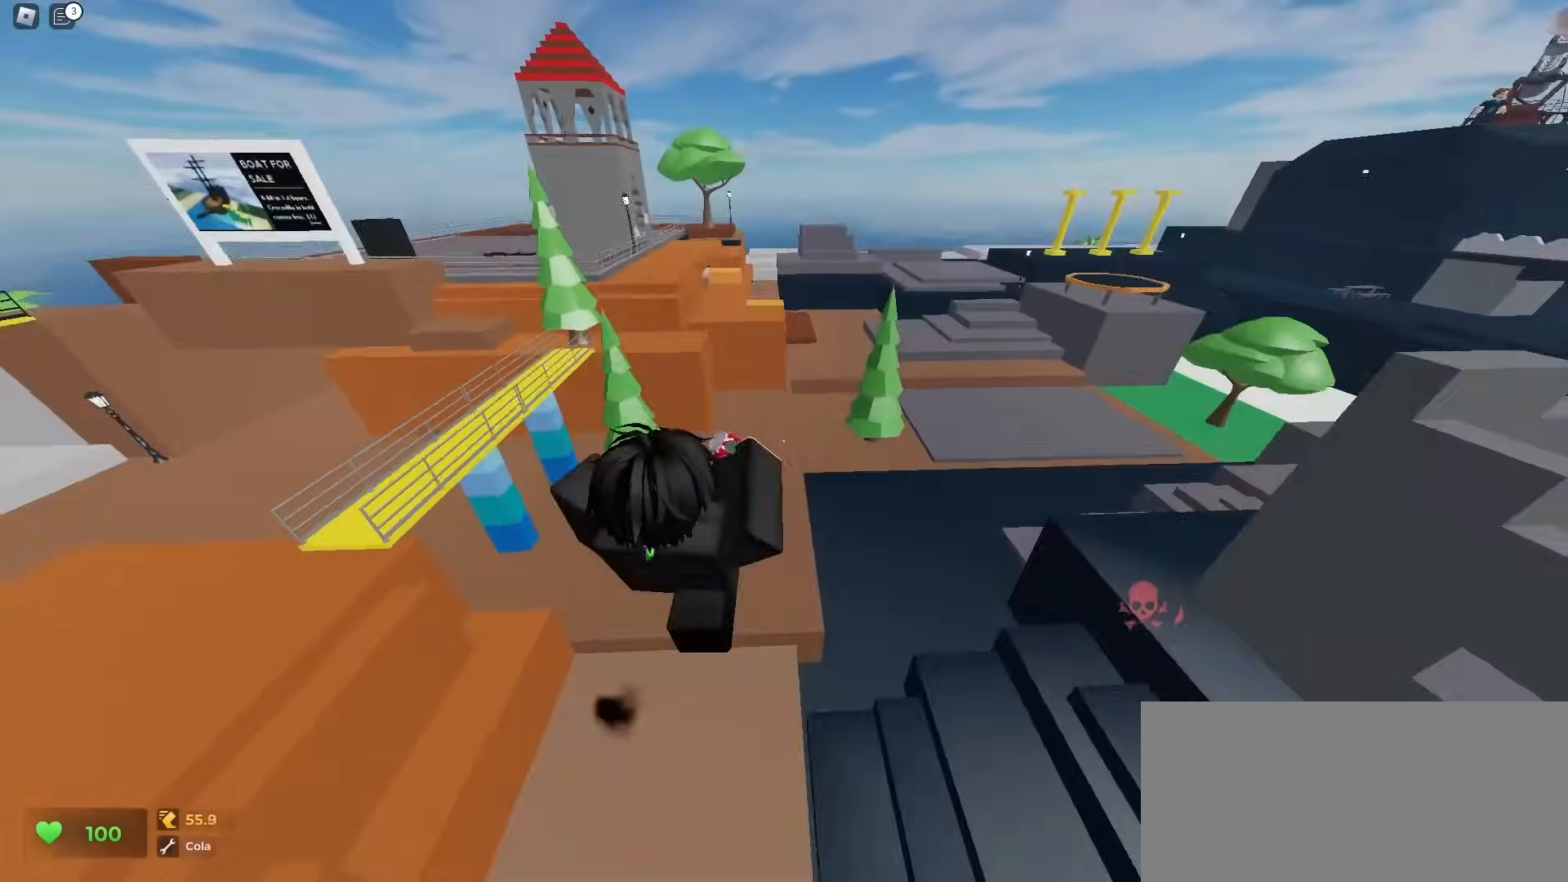
{"keys": ["d", "w"], "mouse": [], "events": [[67, "a", "up"], [100, "d", "down"]]}
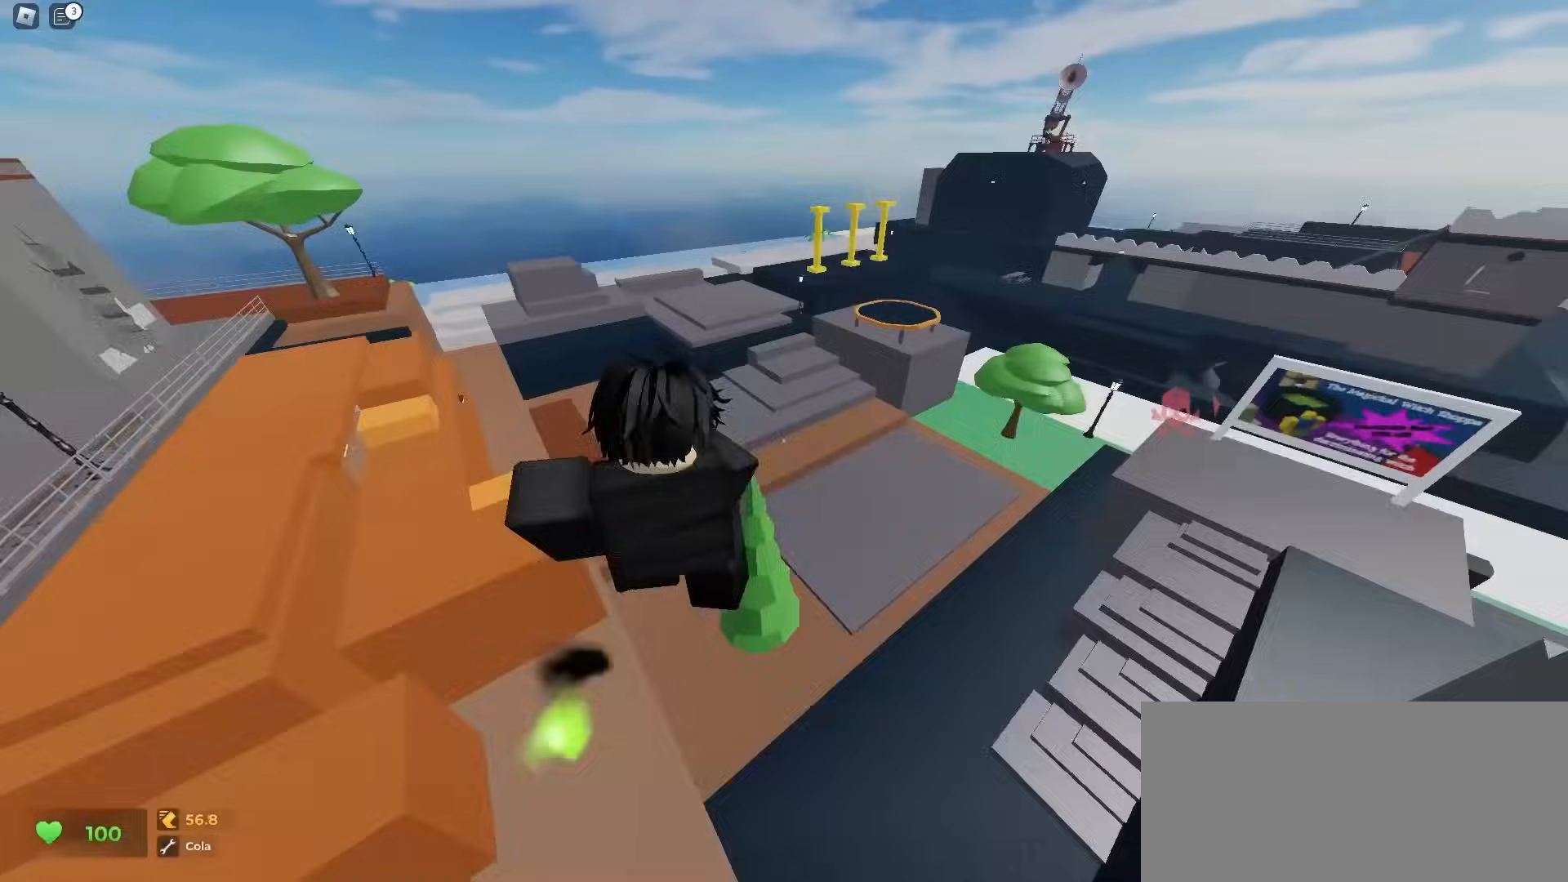
{"keys": ["a", "w"], "mouse": [], "events": [[133, "a", "down"], [133, "d", "up"]]}
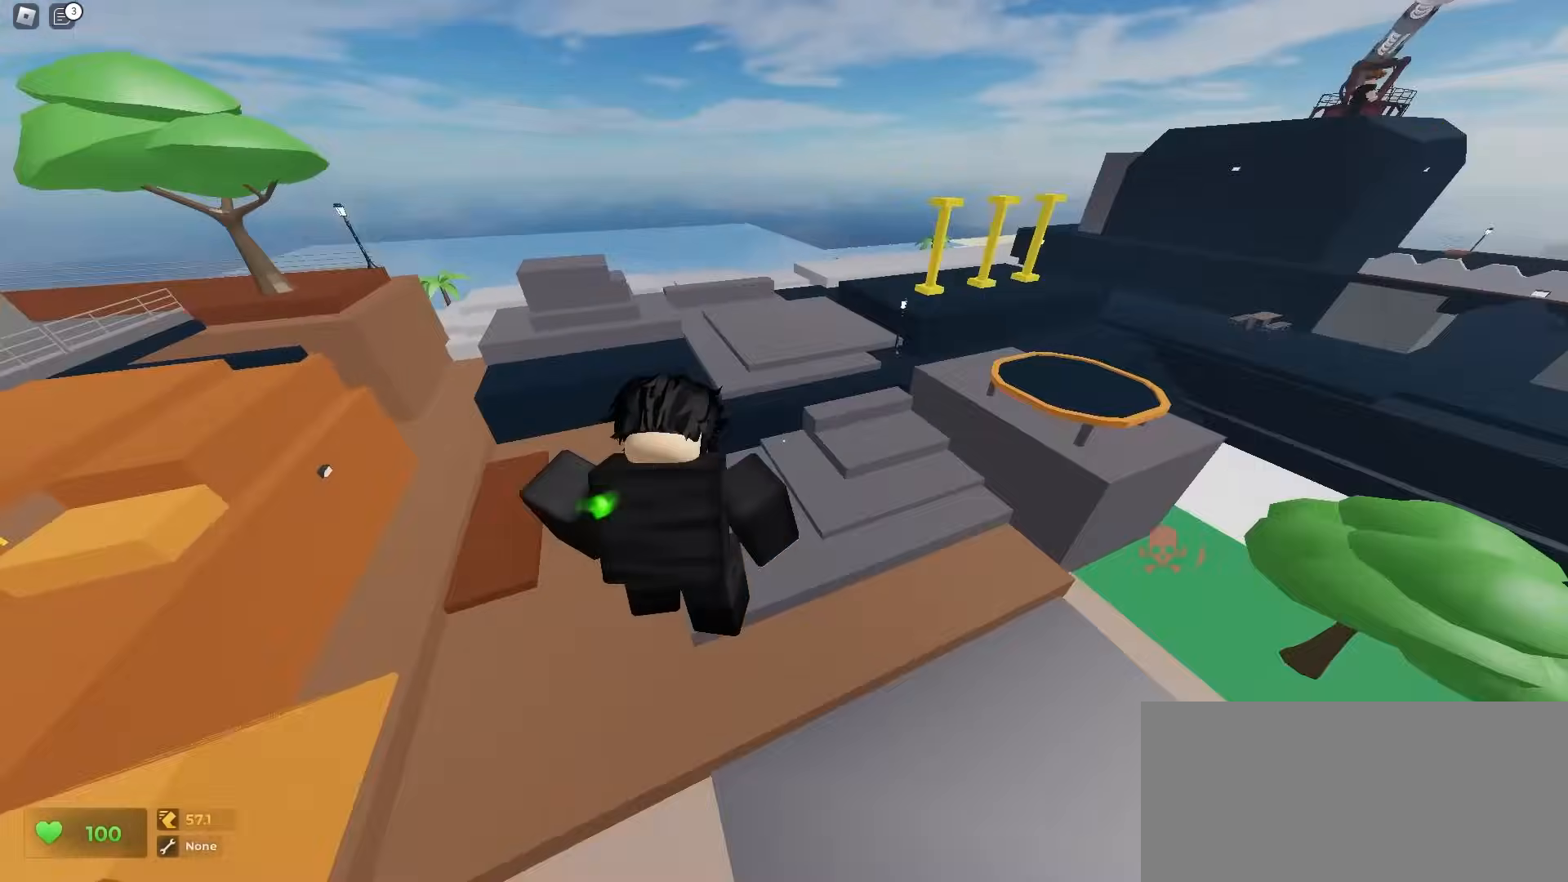
{"keys": ["a", "w"], "mouse": [], "events": []}
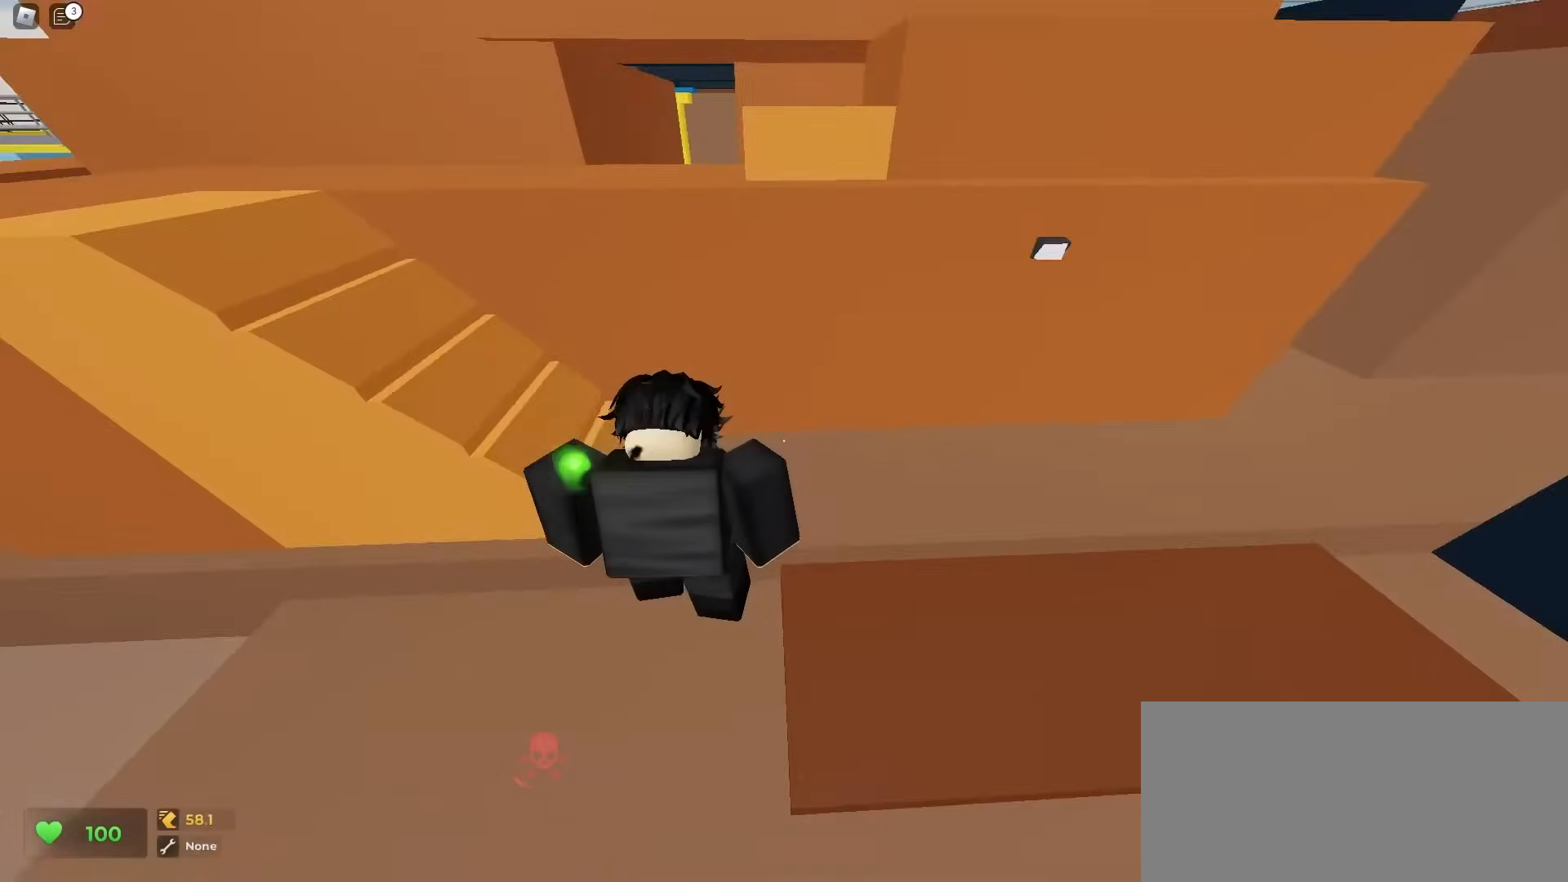
{"keys": ["a", "w"], "mouse": [], "events": []}
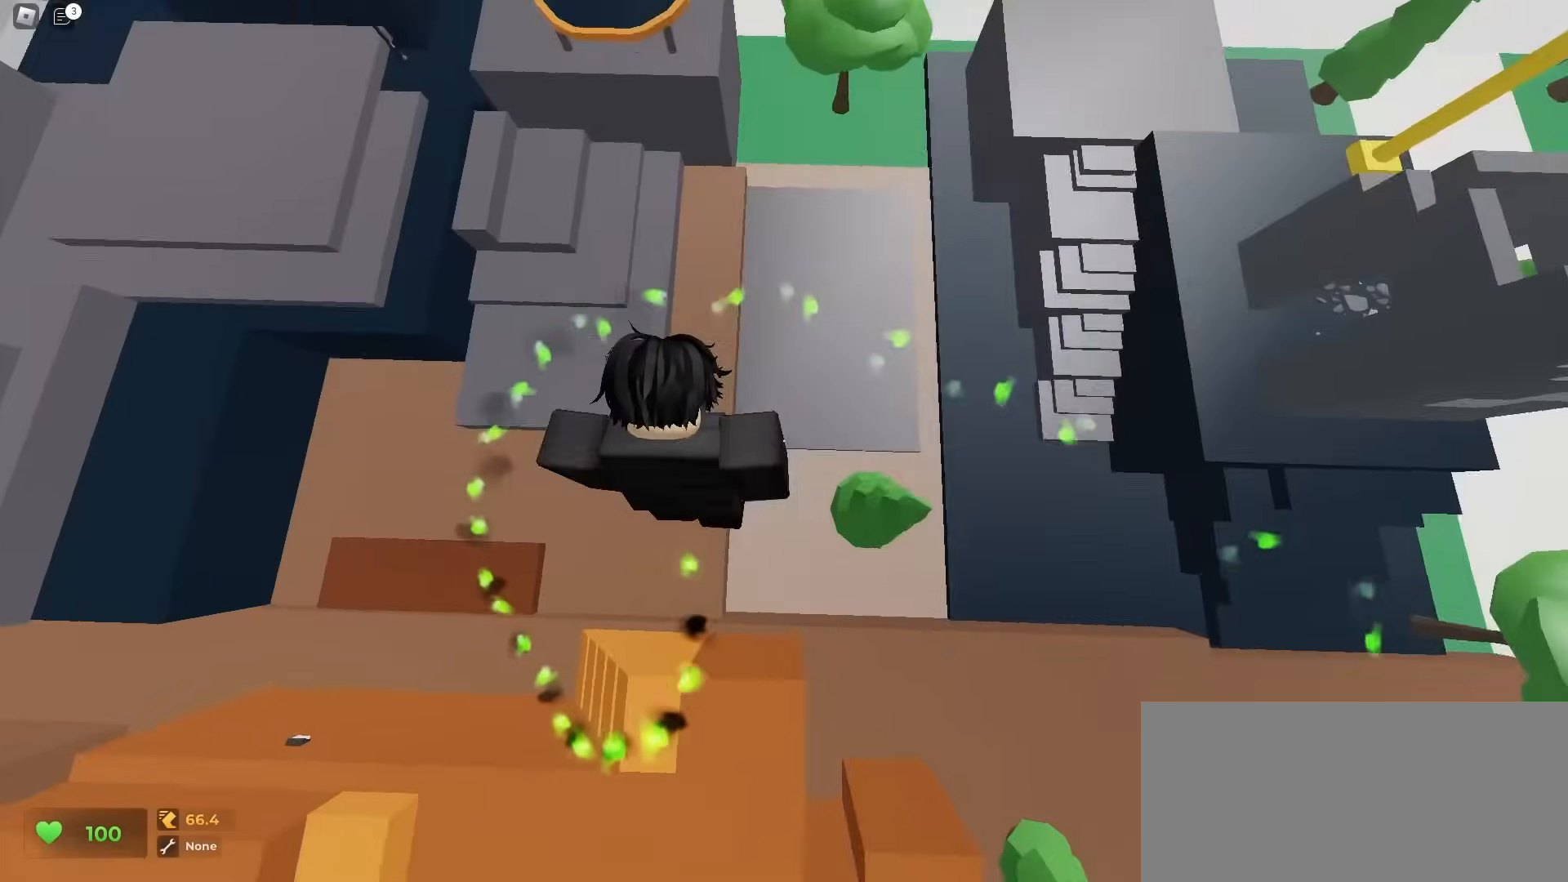
{"keys": ["d", "w"], "mouse": [], "events": [[67, "d", "down"], [83, "a", "up"]]}
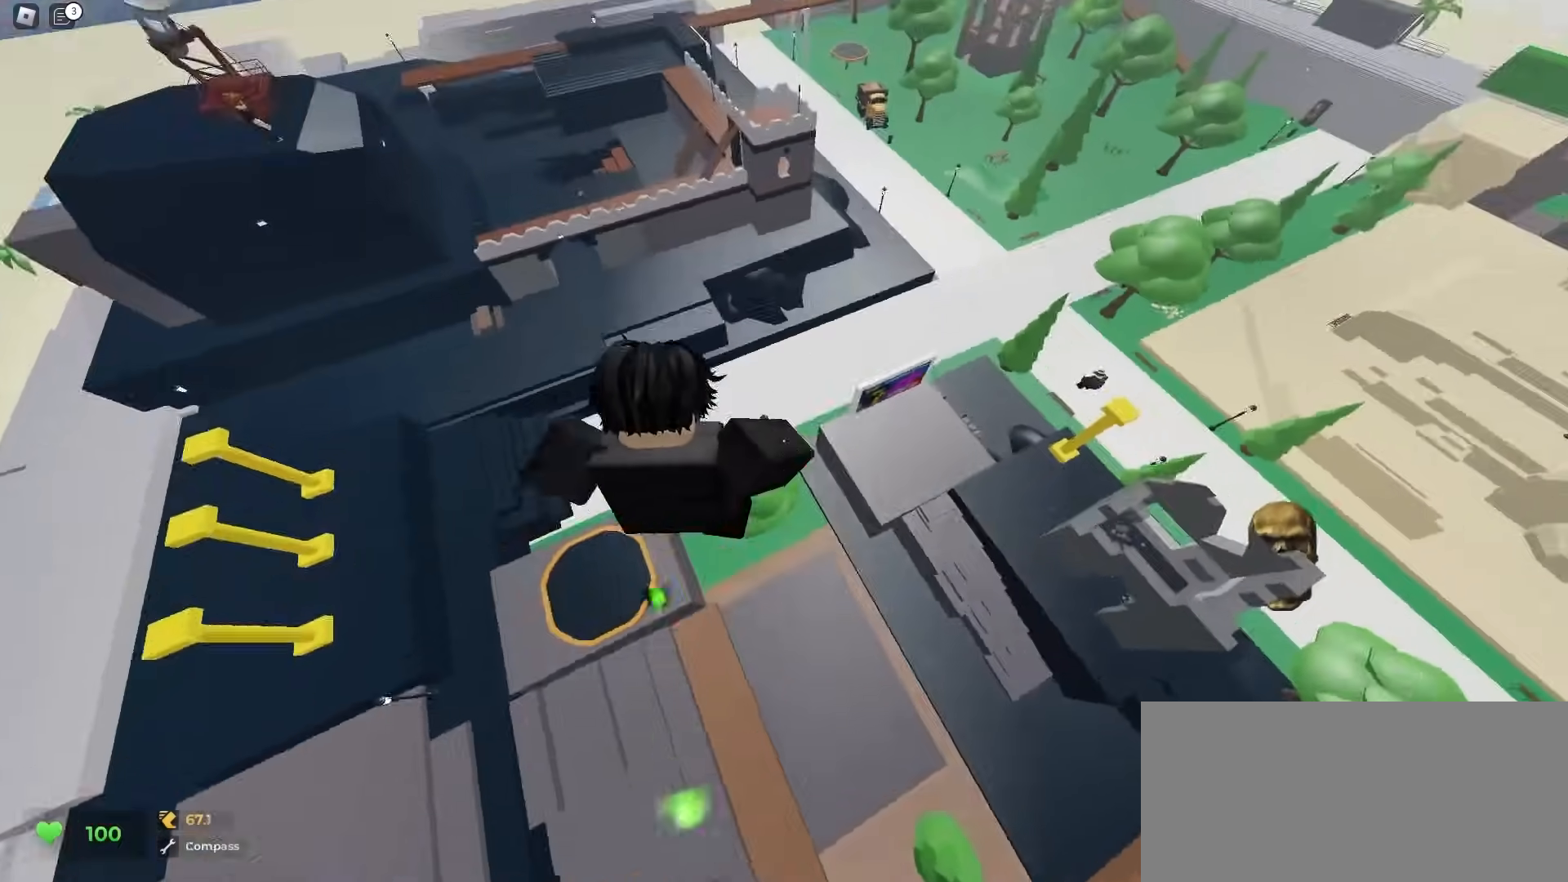
{"keys": ["a", "w"], "mouse": [], "events": [[383, "a", "down"], [383, "d", "up"]]}
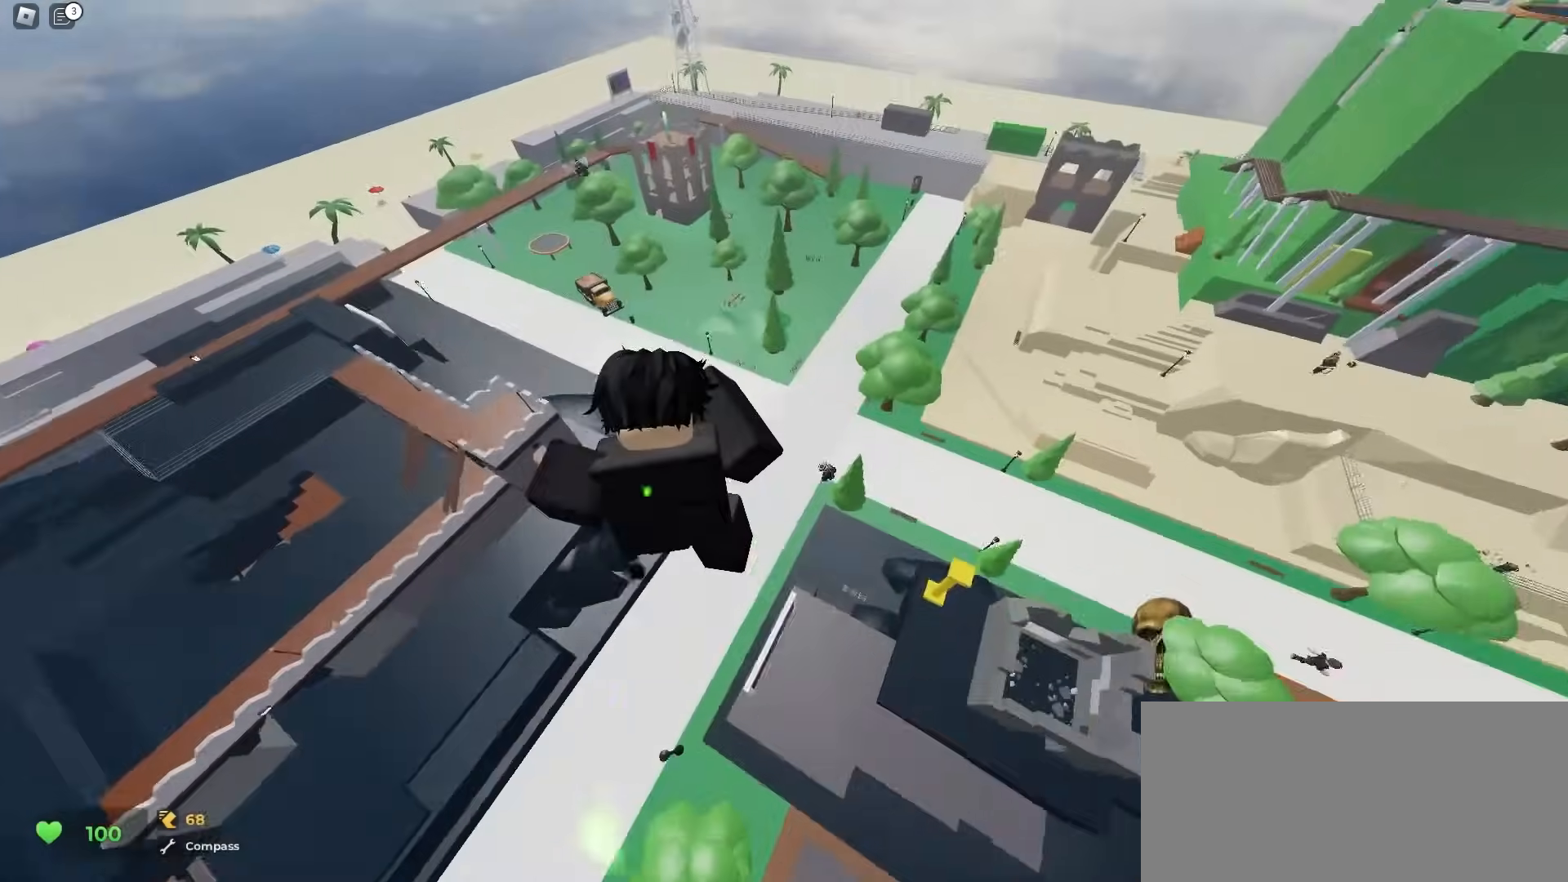
{"keys": ["a", "w"], "mouse": [], "events": []}
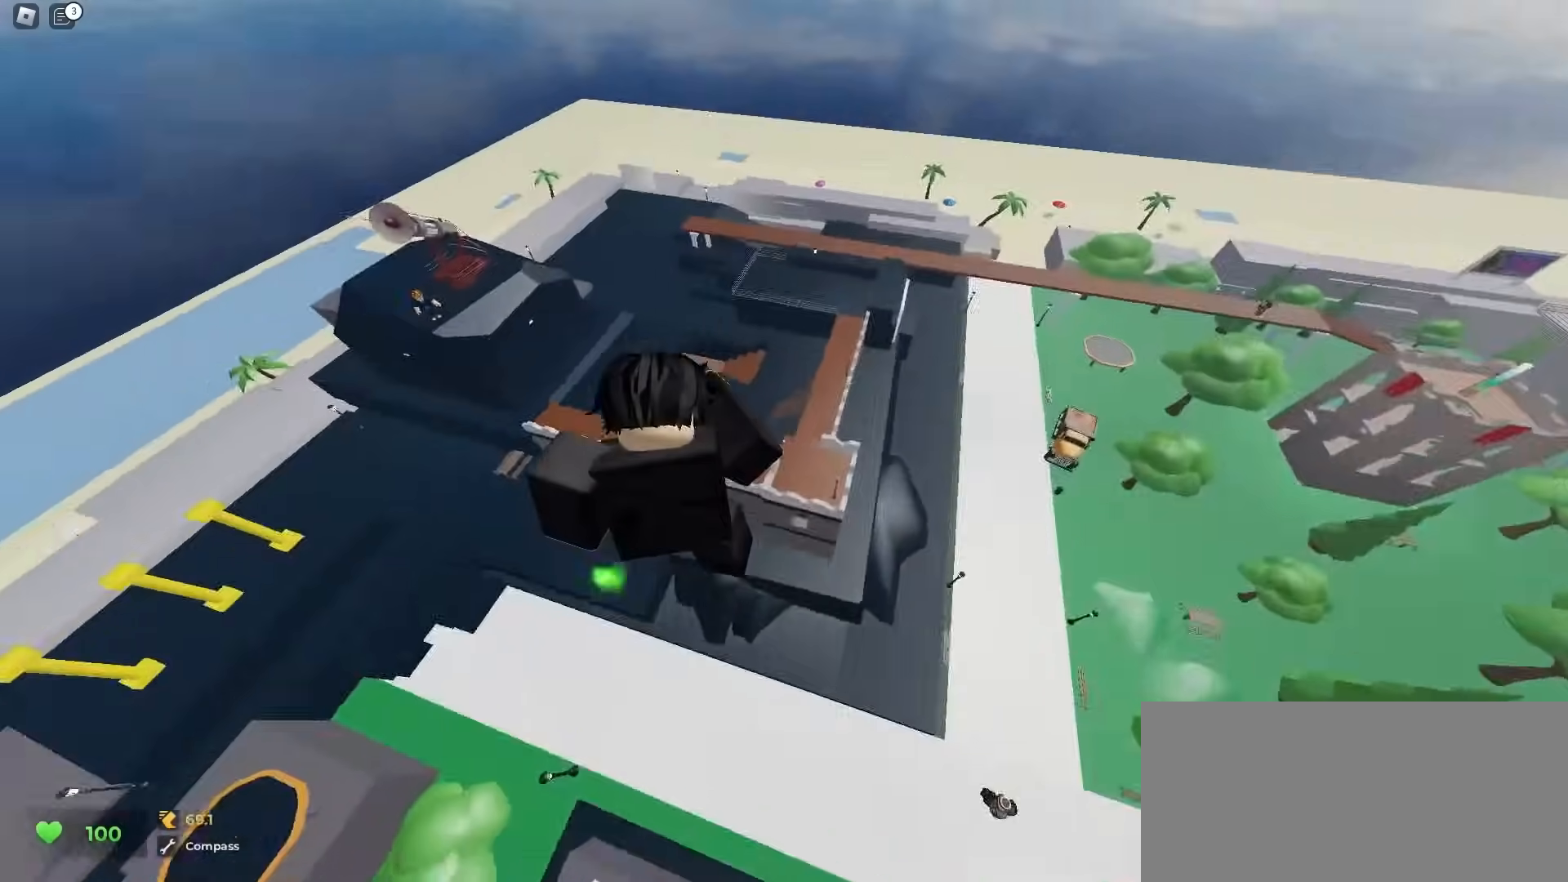
{"keys": ["d", "w"], "mouse": [], "events": [[417, "a", "up"], [417, "d", "down"]]}
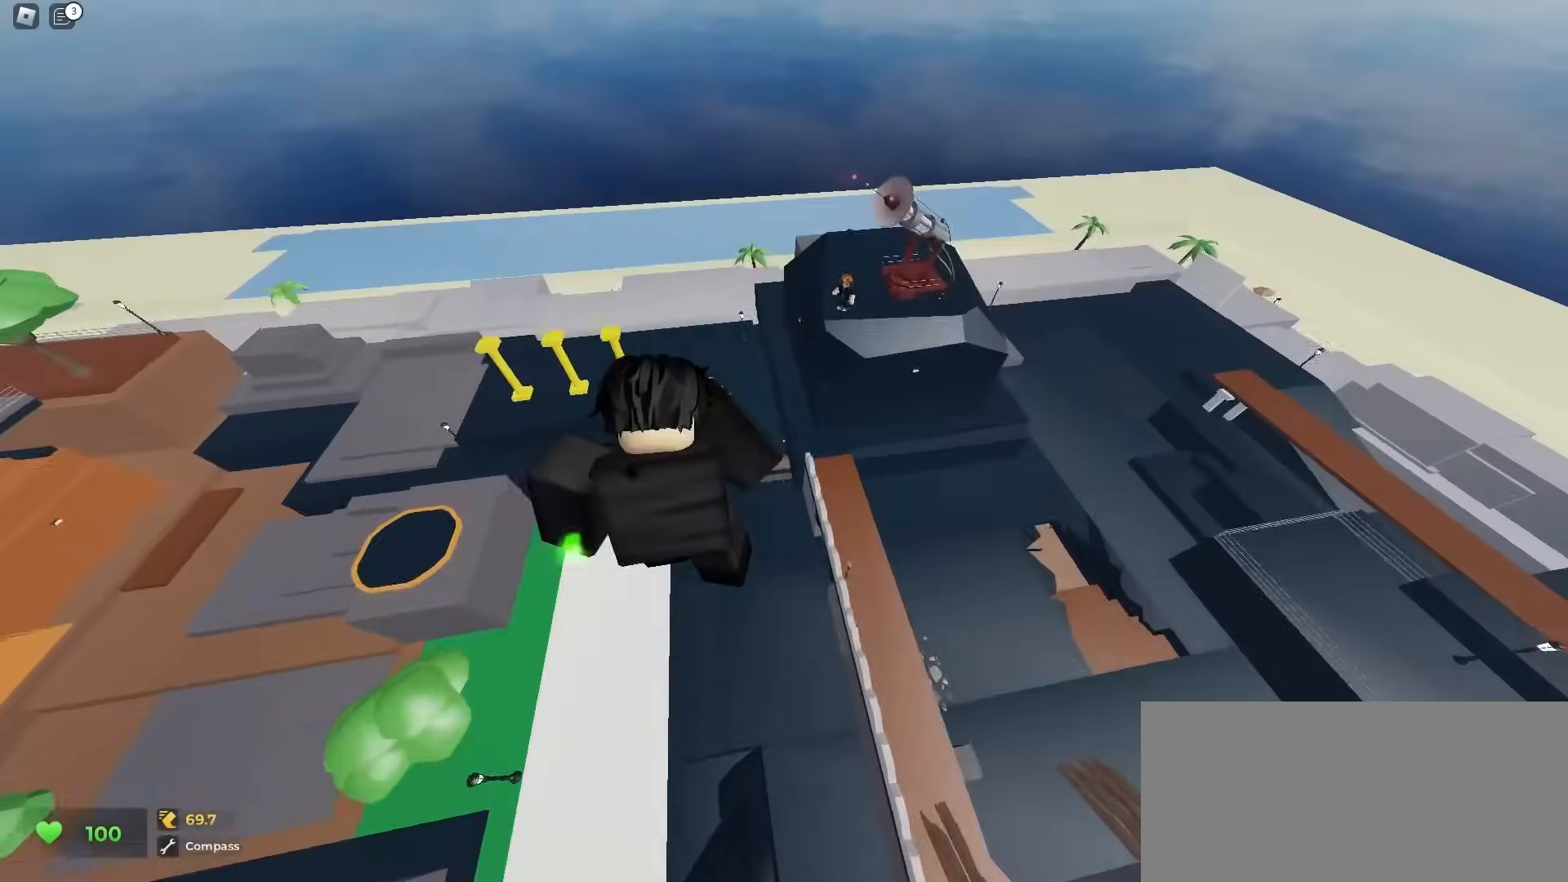
{"keys": ["d", "w"], "mouse": [], "events": []}
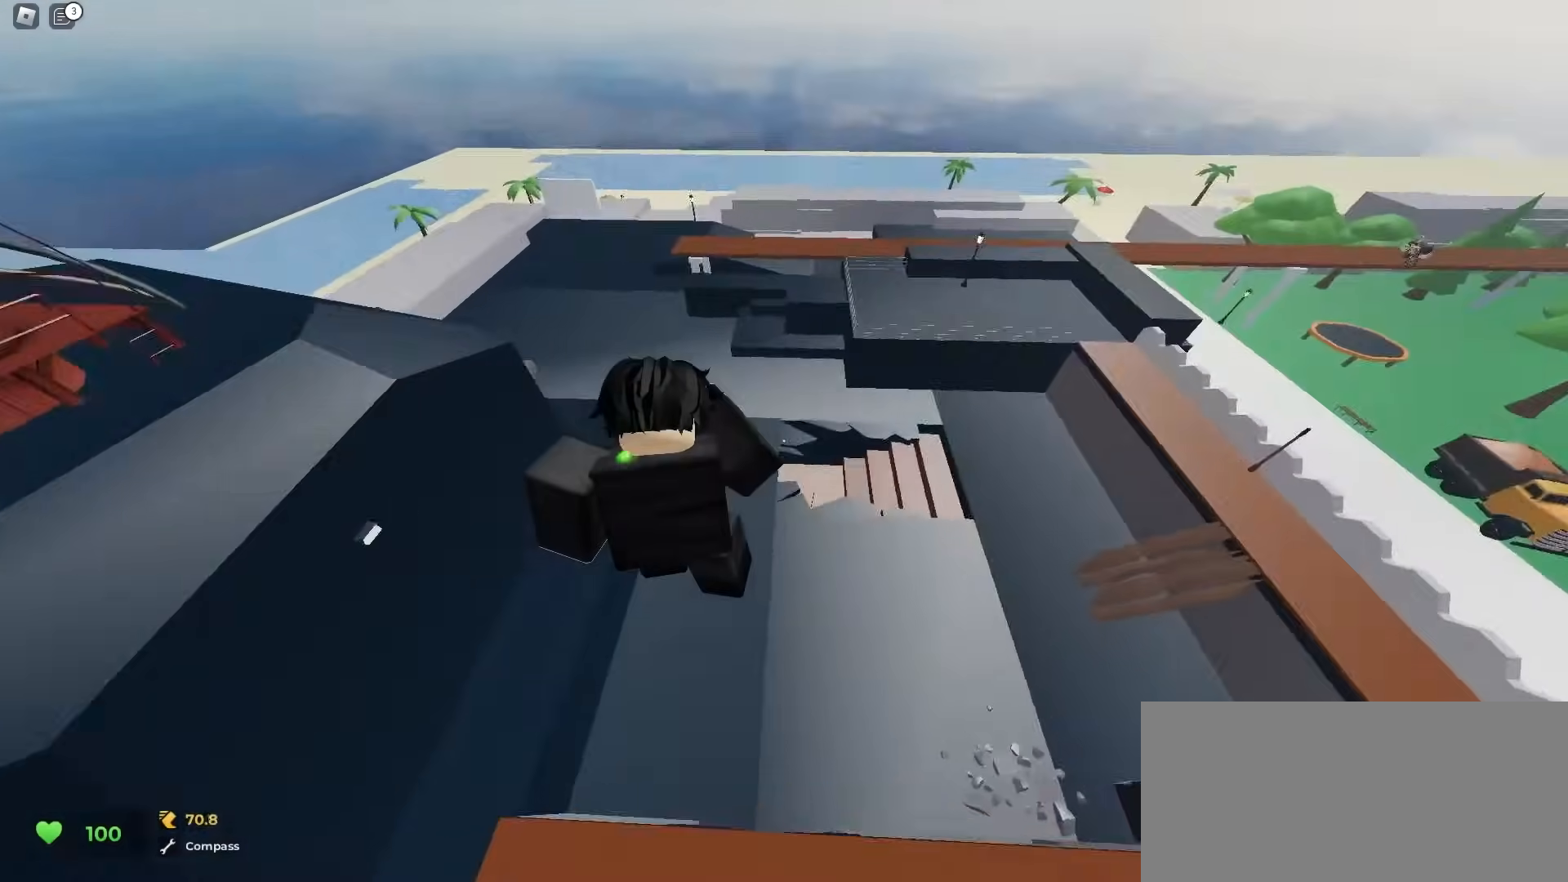
{"keys": ["d", "w"], "mouse": [], "events": []}
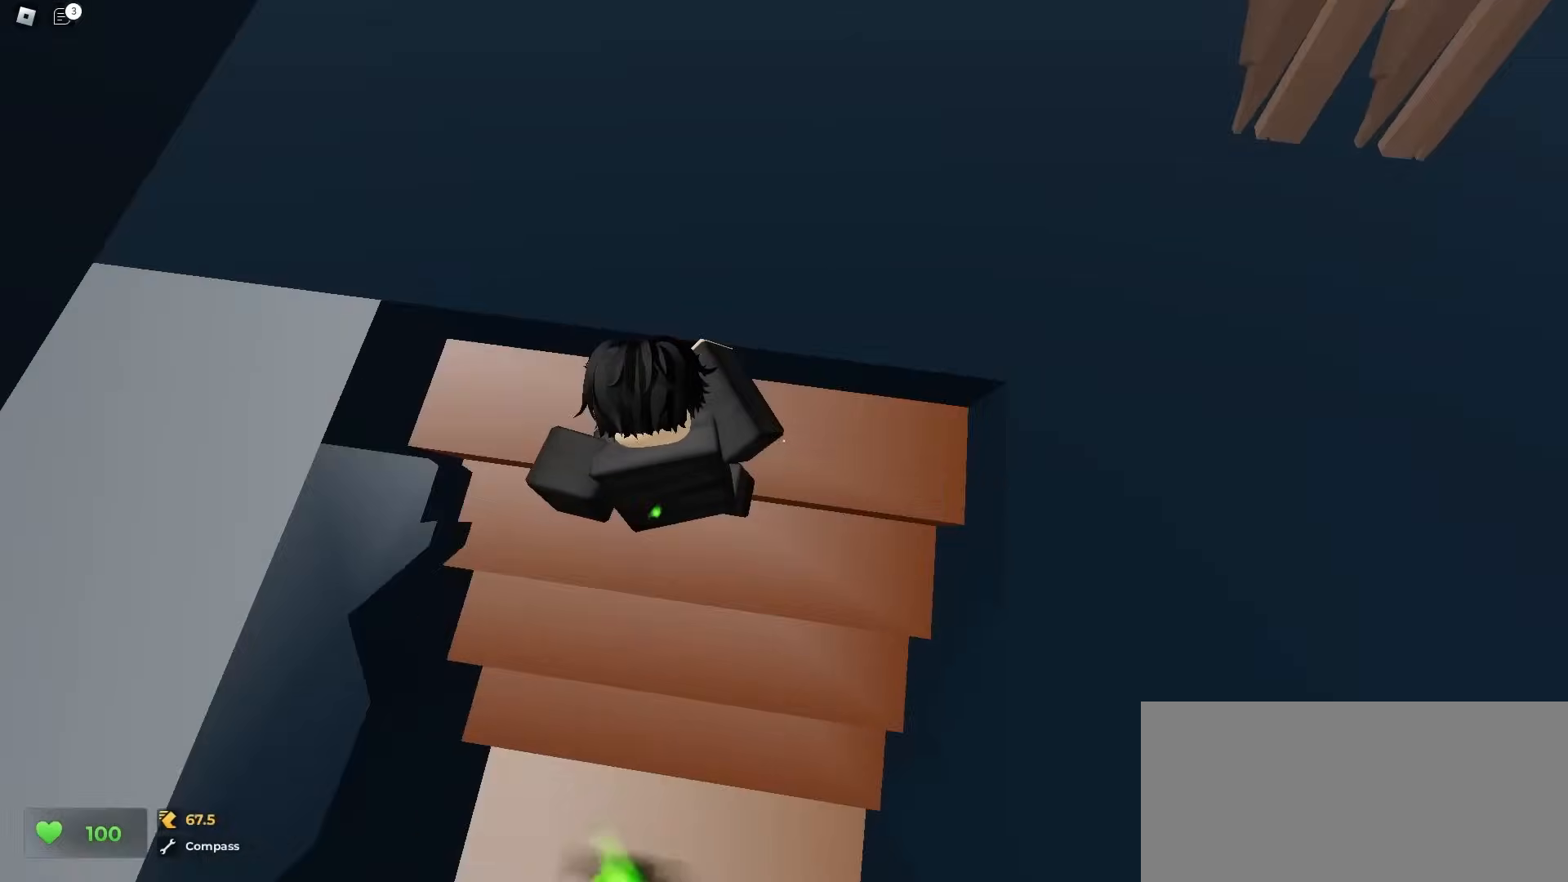
{"keys": ["a", "w"], "mouse": [], "events": [[333, "a", "down"], [333, "d", "up"]]}
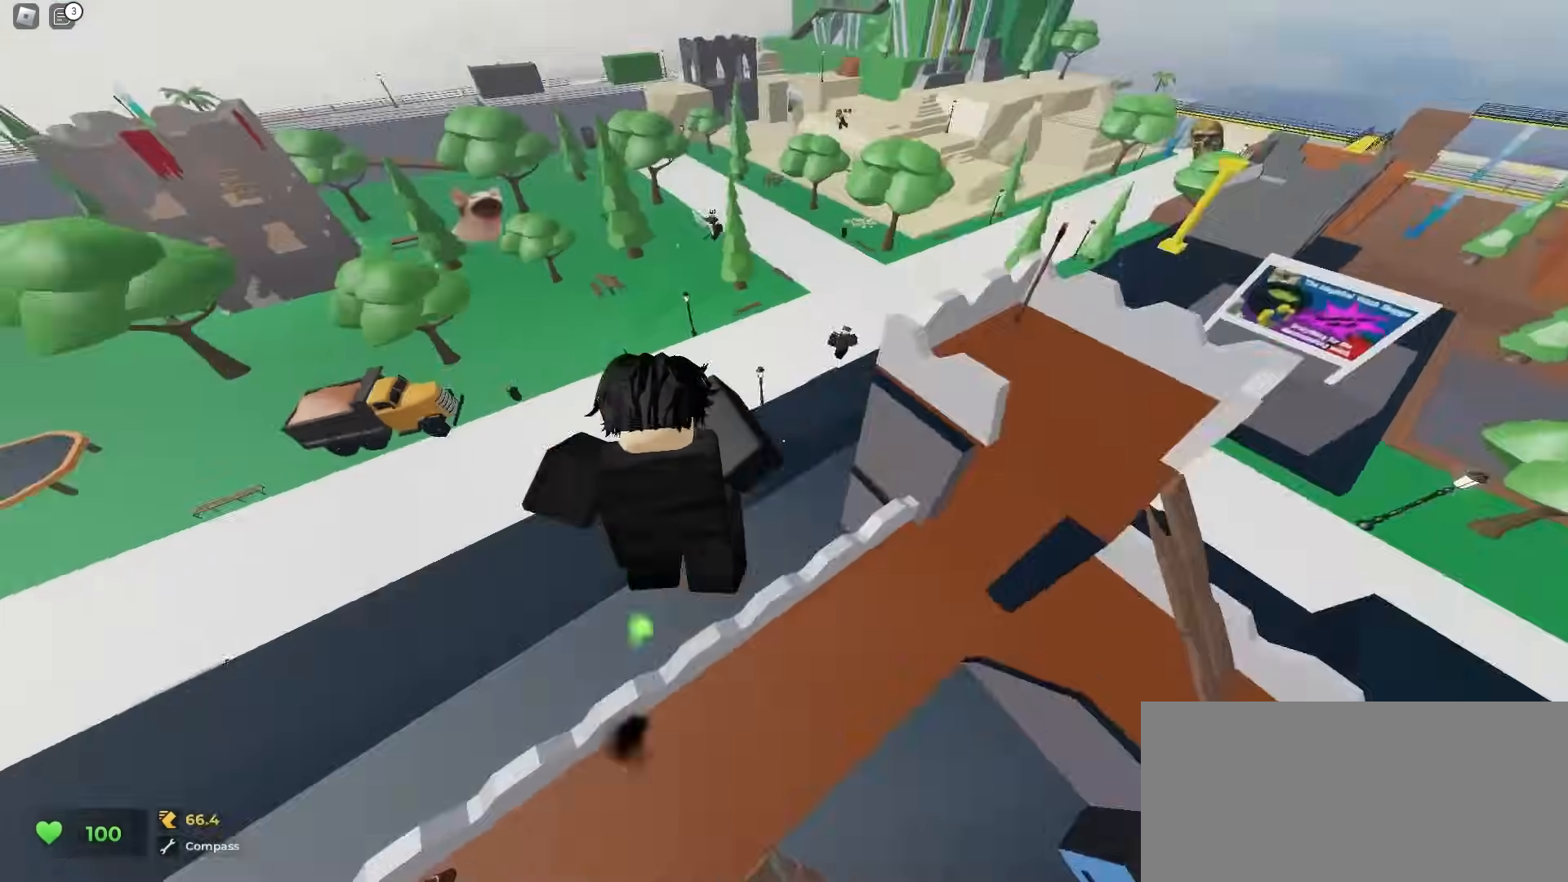
{"keys": ["d", "w"], "mouse": [], "events": [[317, "d", "down"], [350, "a", "up"]]}
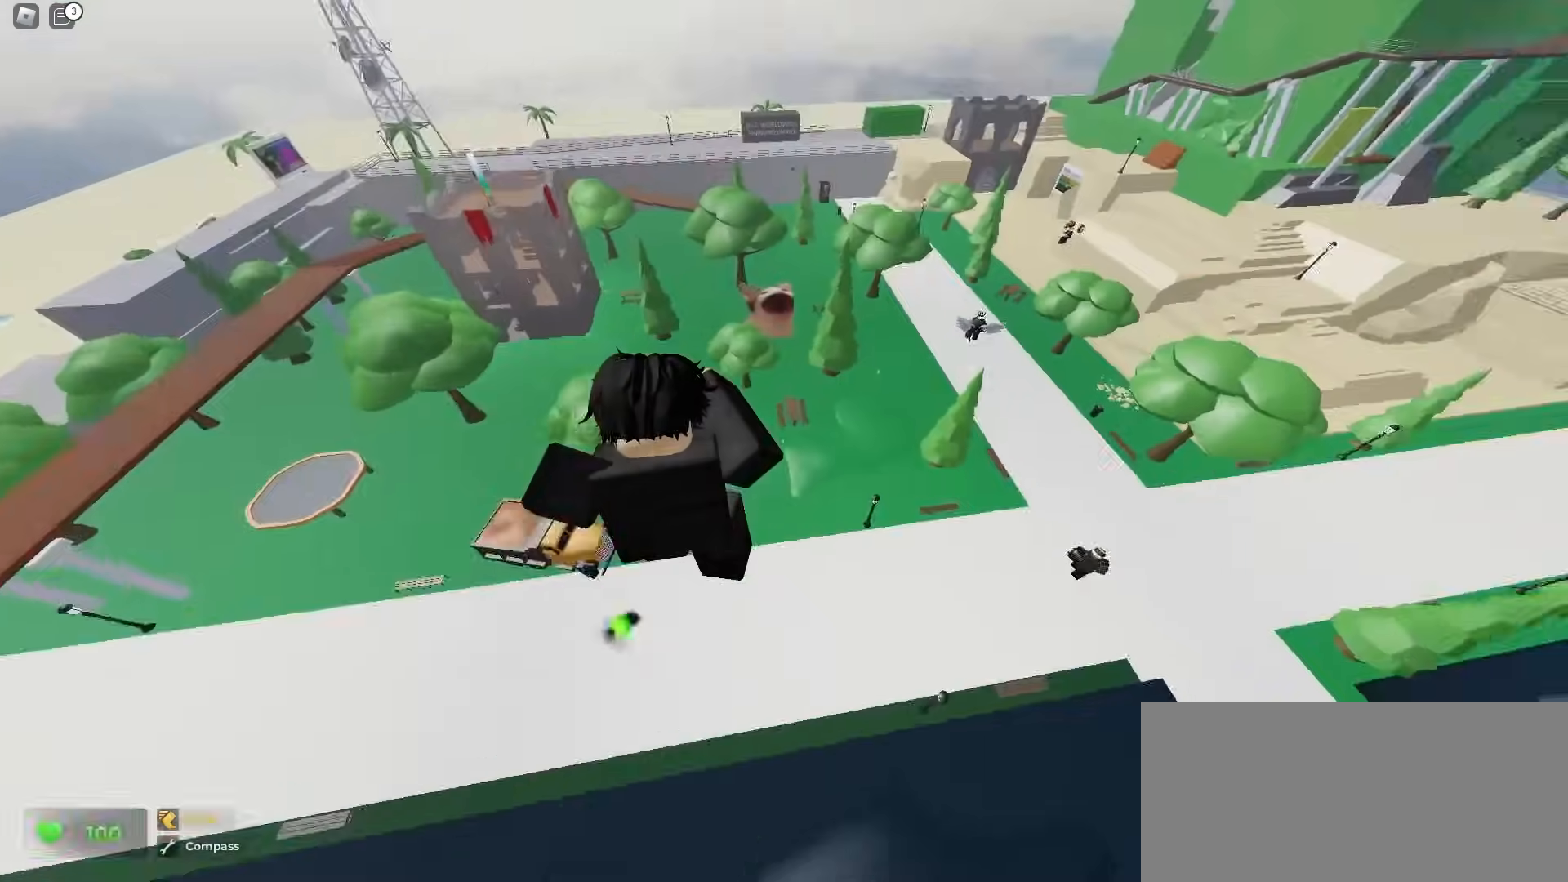
{"keys": ["d", "w"], "mouse": [], "events": []}
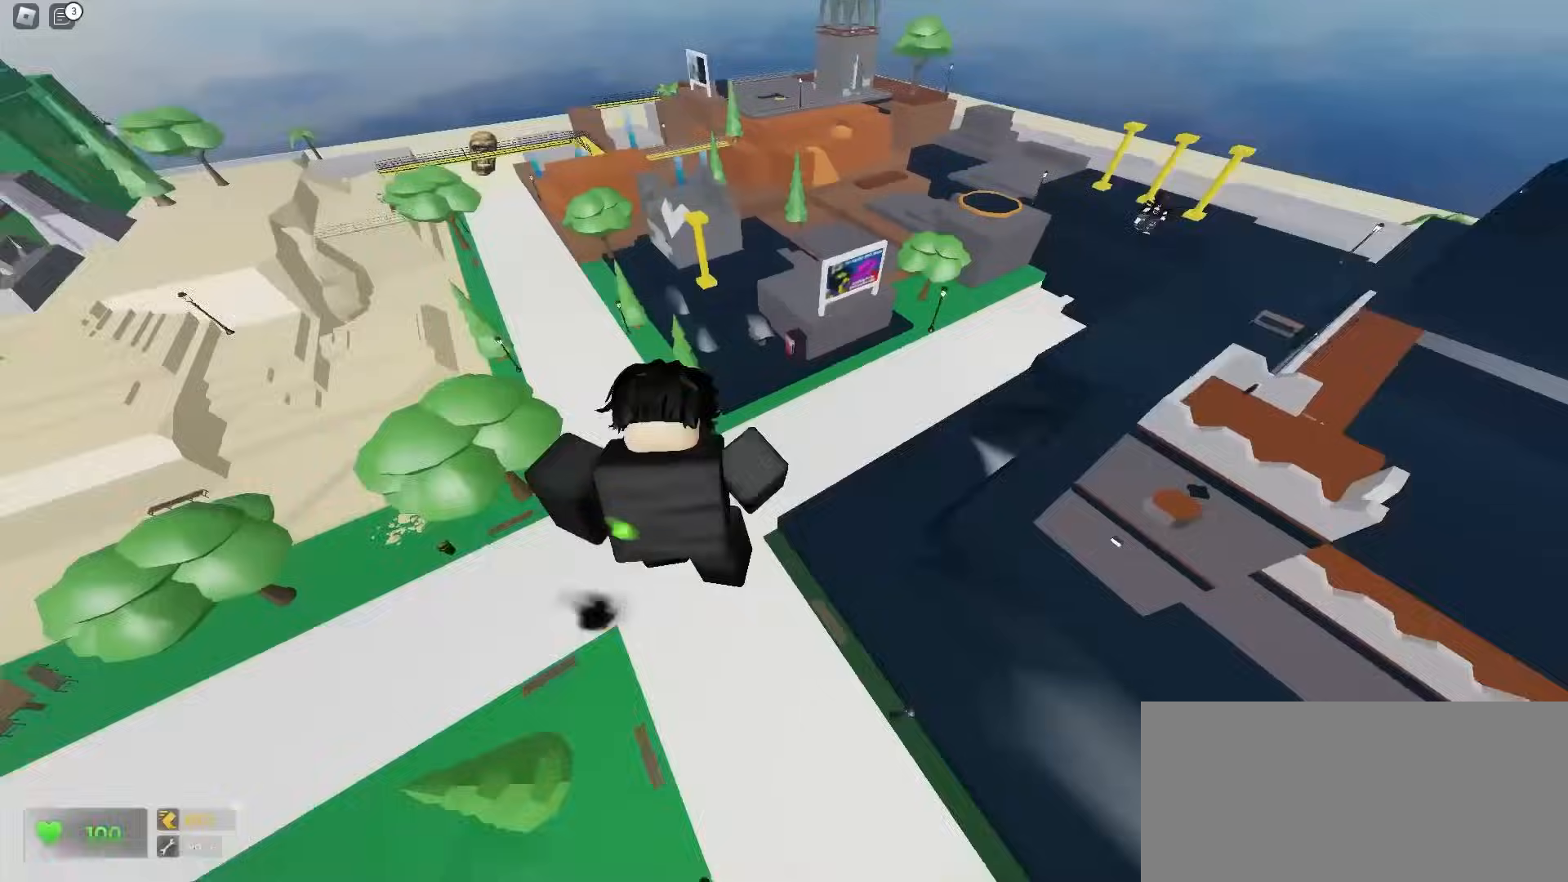
{"keys": ["d", "w"], "mouse": [], "events": []}
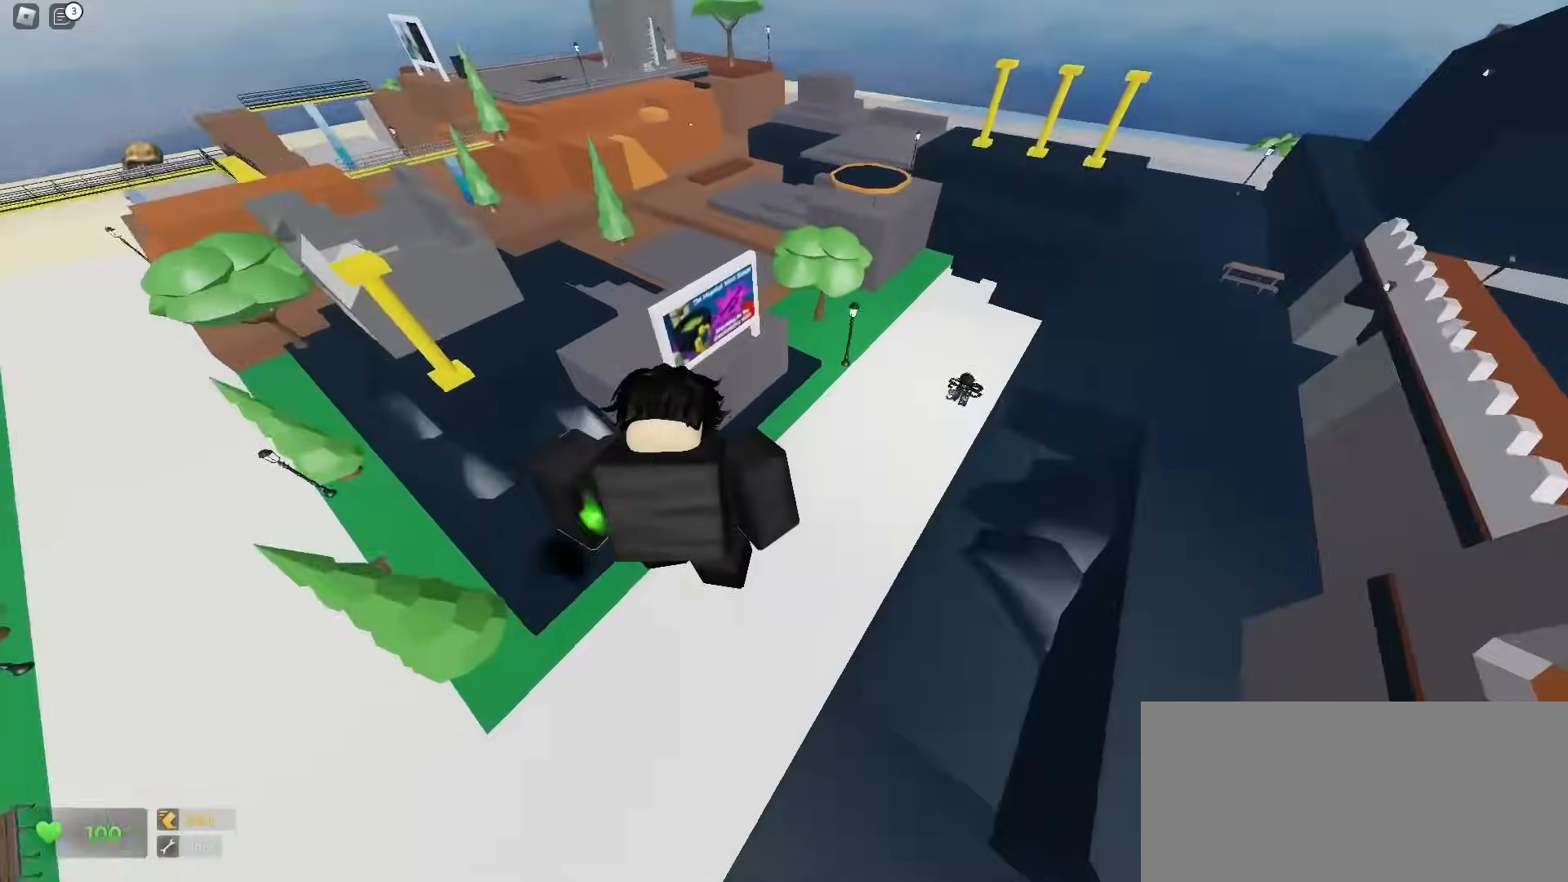
{"keys": ["a", "space", "w"], "mouse": []}
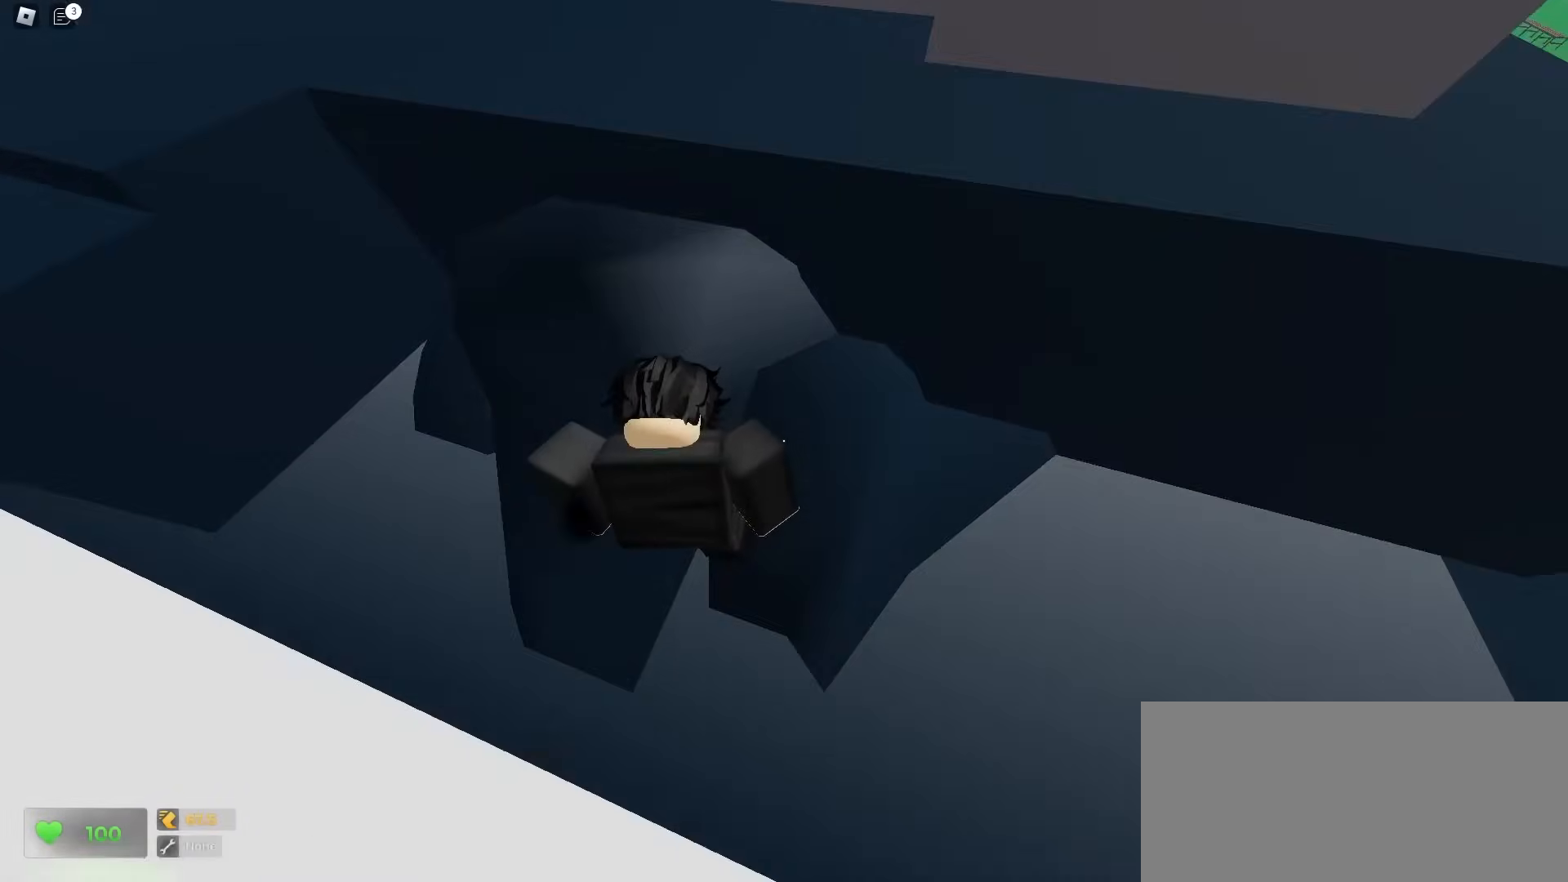
{"keys": ["a", "w"], "mouse": []}
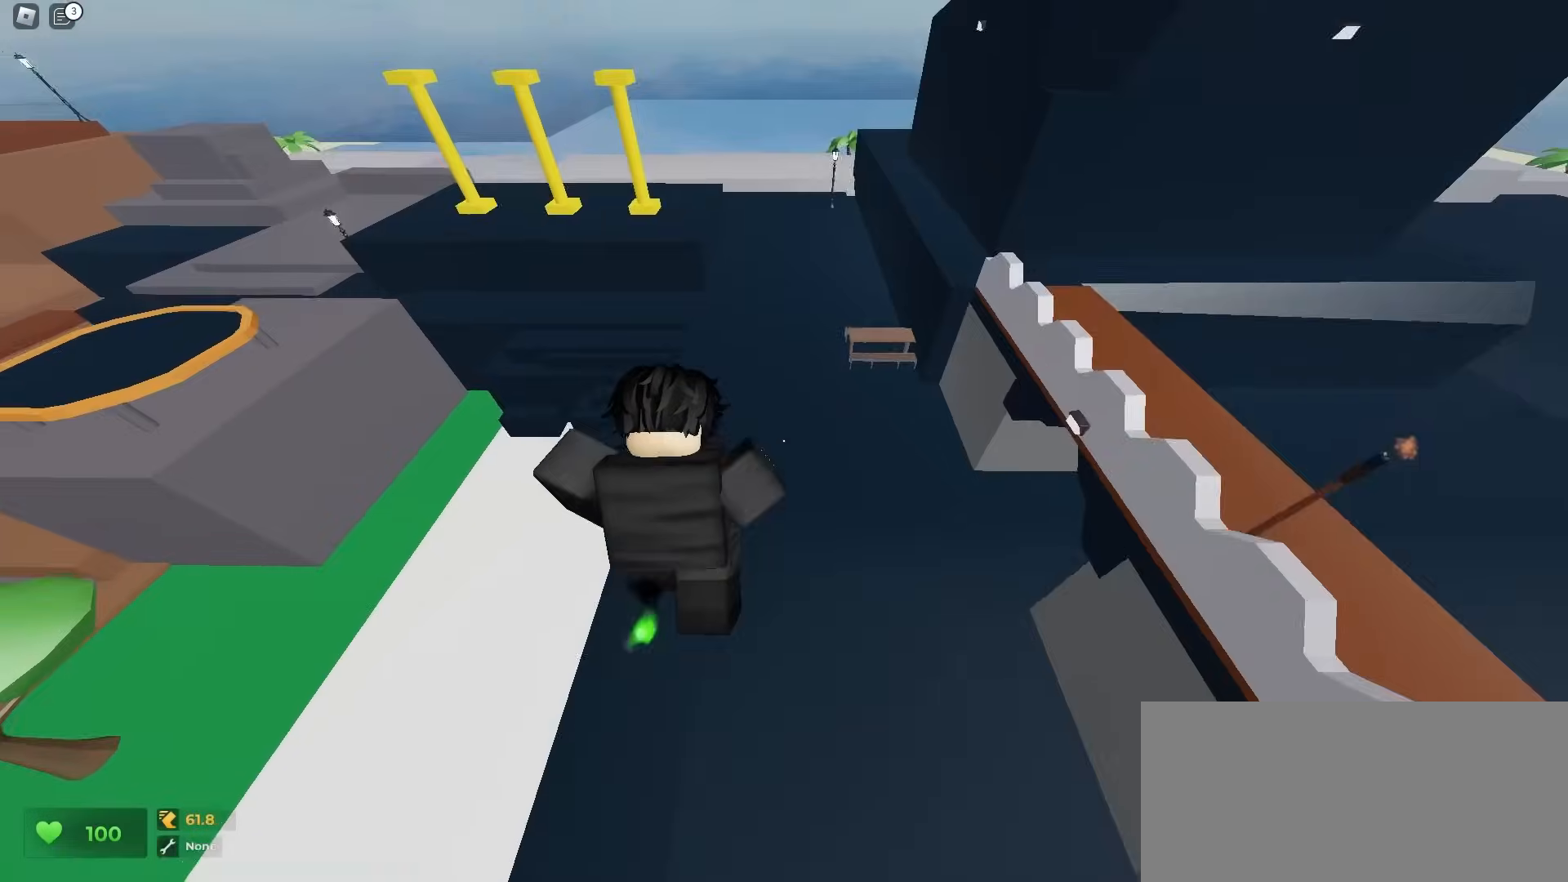
{"keys": ["a", "w"], "mouse": [], "events": []}
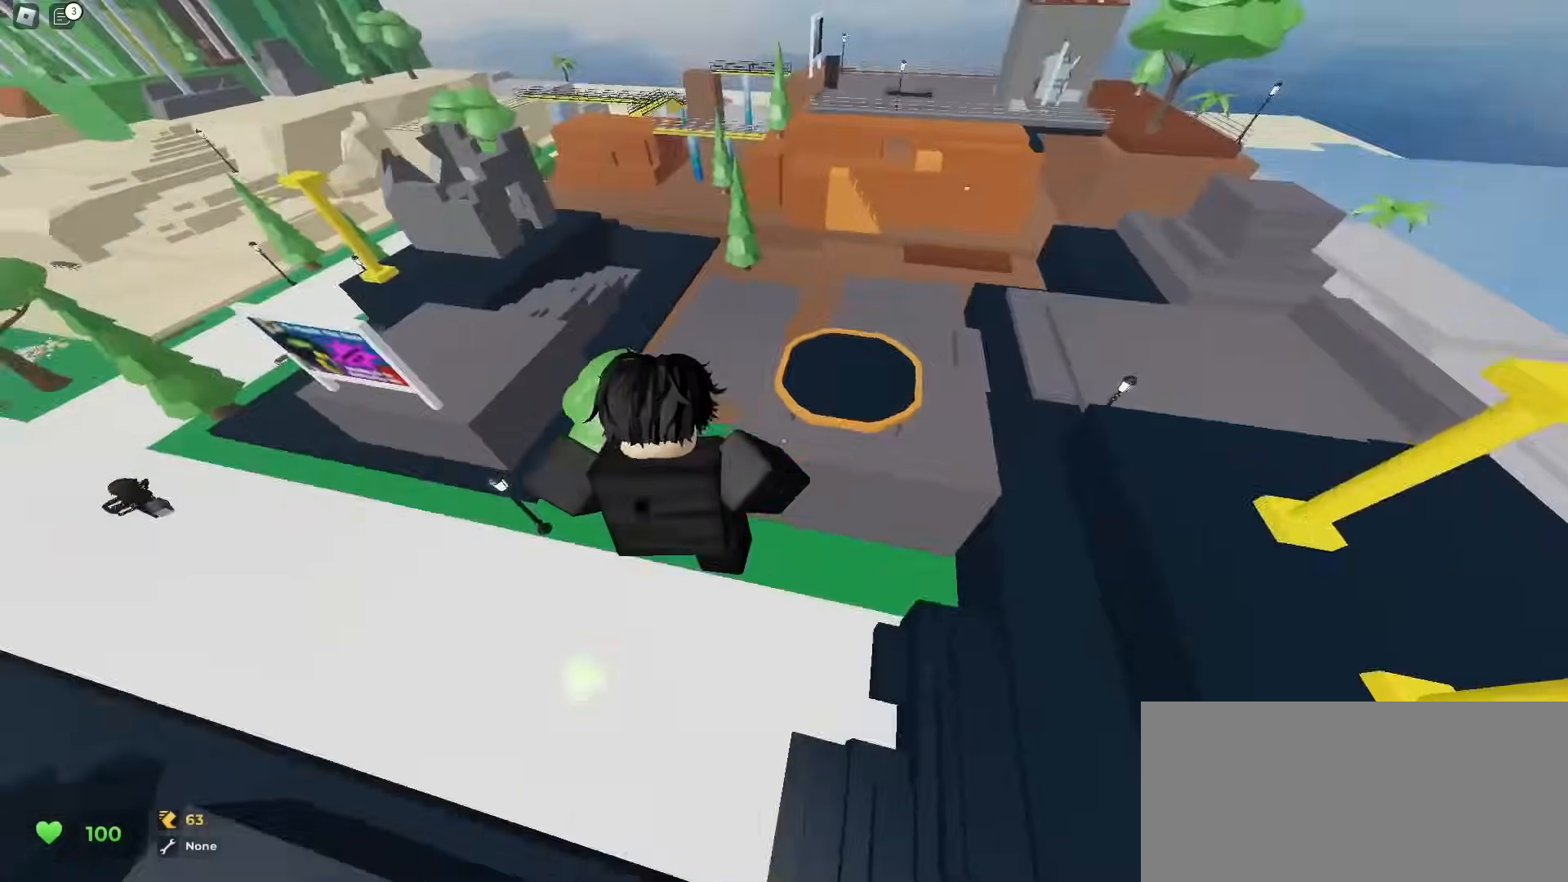
{"keys": ["ctrl", "d", "w"], "mouse": [], "events": [[433, "ctrl", "down"], [450, "d", "down"], [483, "a", "up"]]}
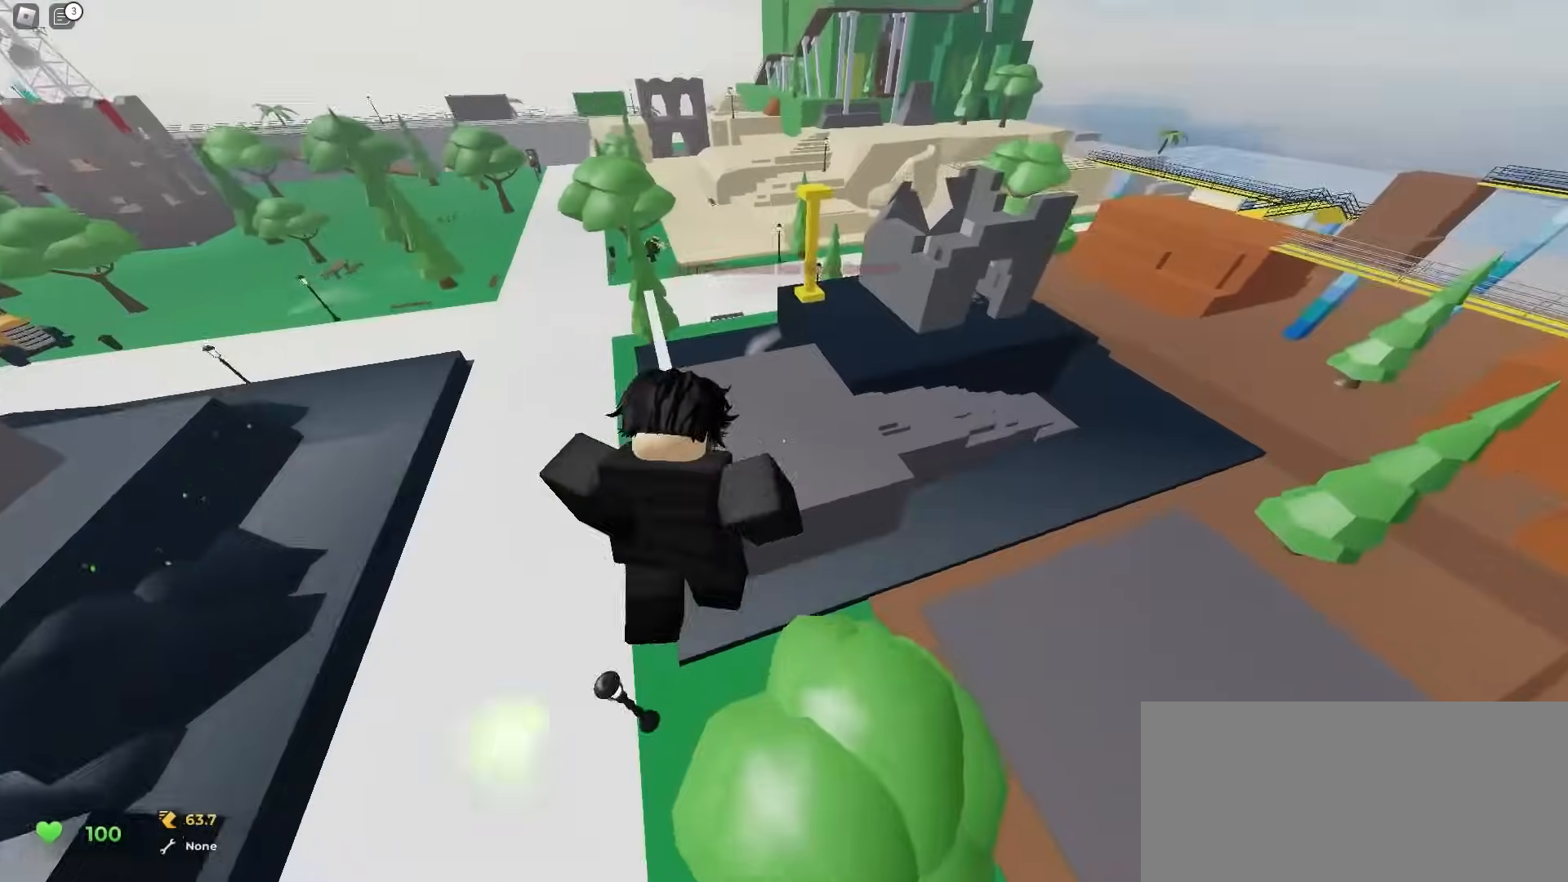
{"keys": ["a", "ctrl", "space", "w"], "mouse": []}
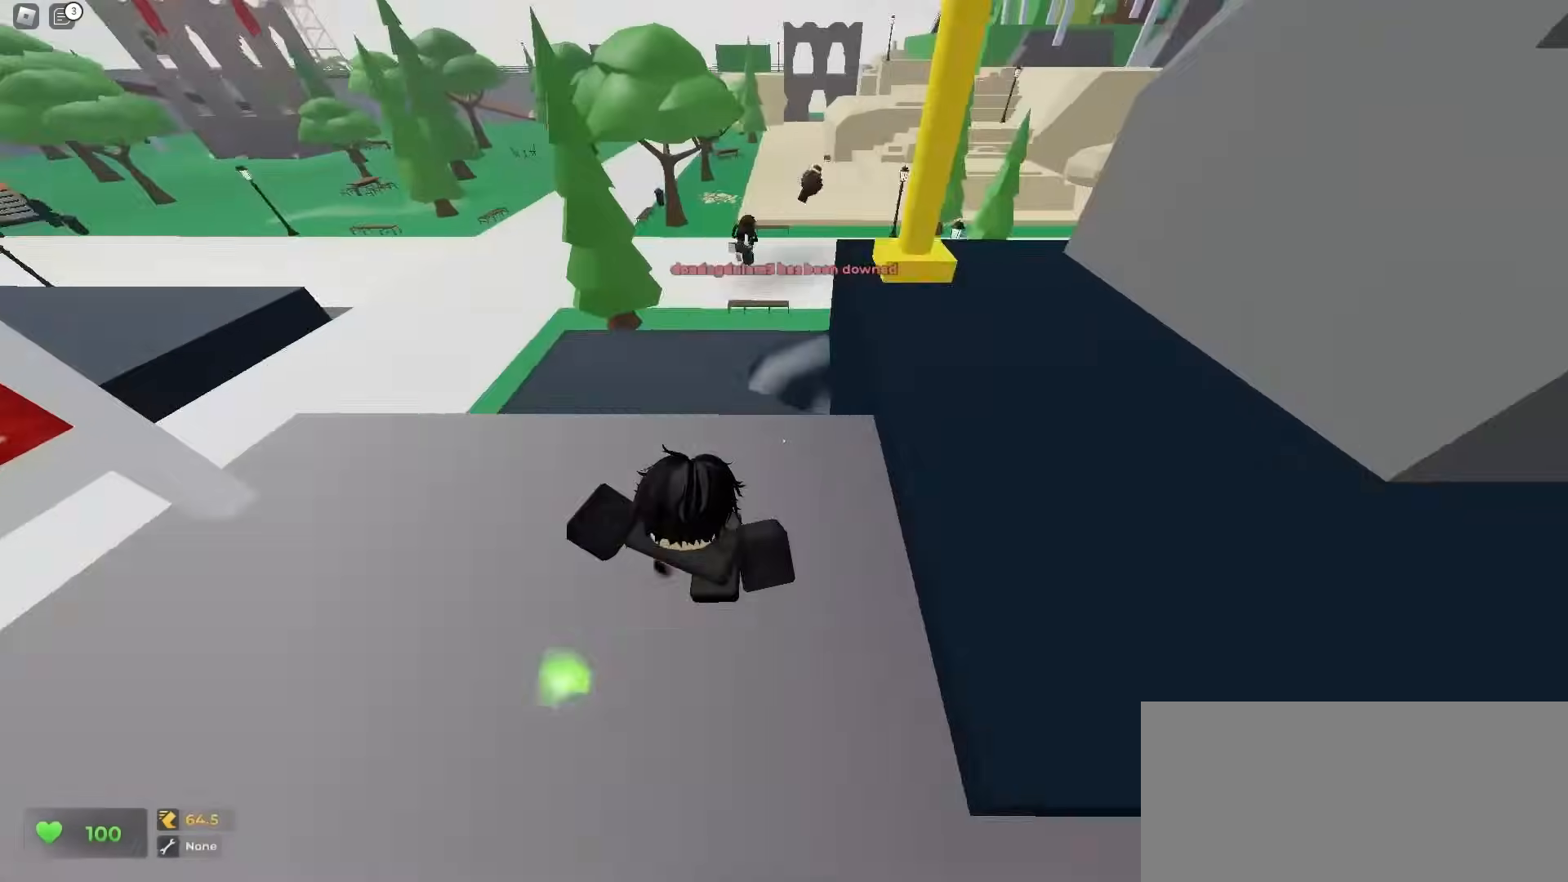
{"keys": ["ctrl", "d", "space", "w"], "mouse": [], "events": [[150, "a", "up"], [167, "d", "down"]]}
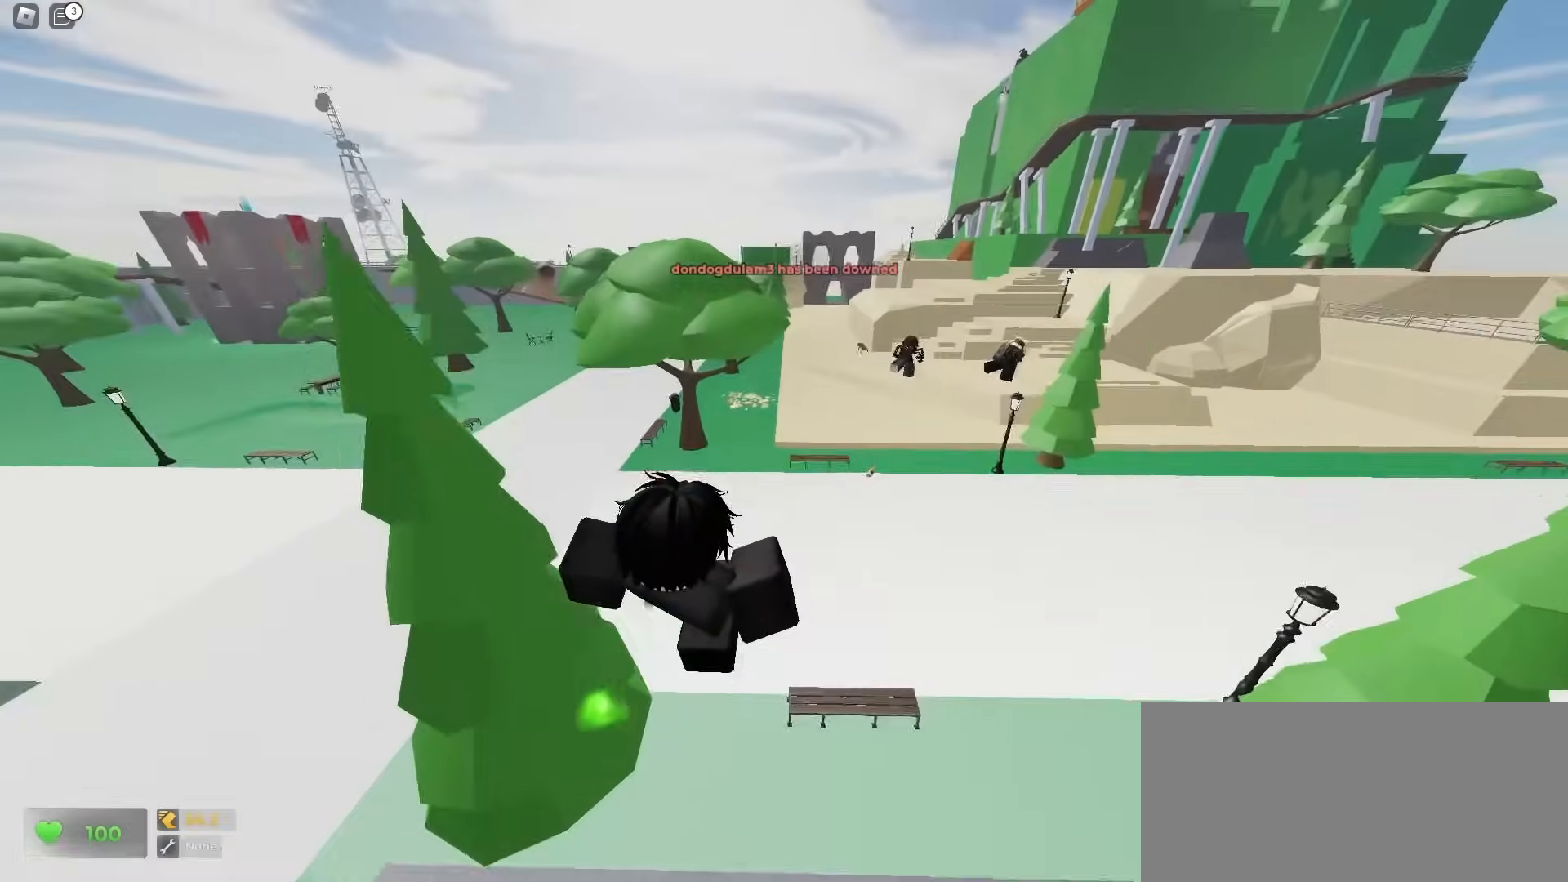
{"keys": ["ctrl", "d", "w"], "mouse": []}